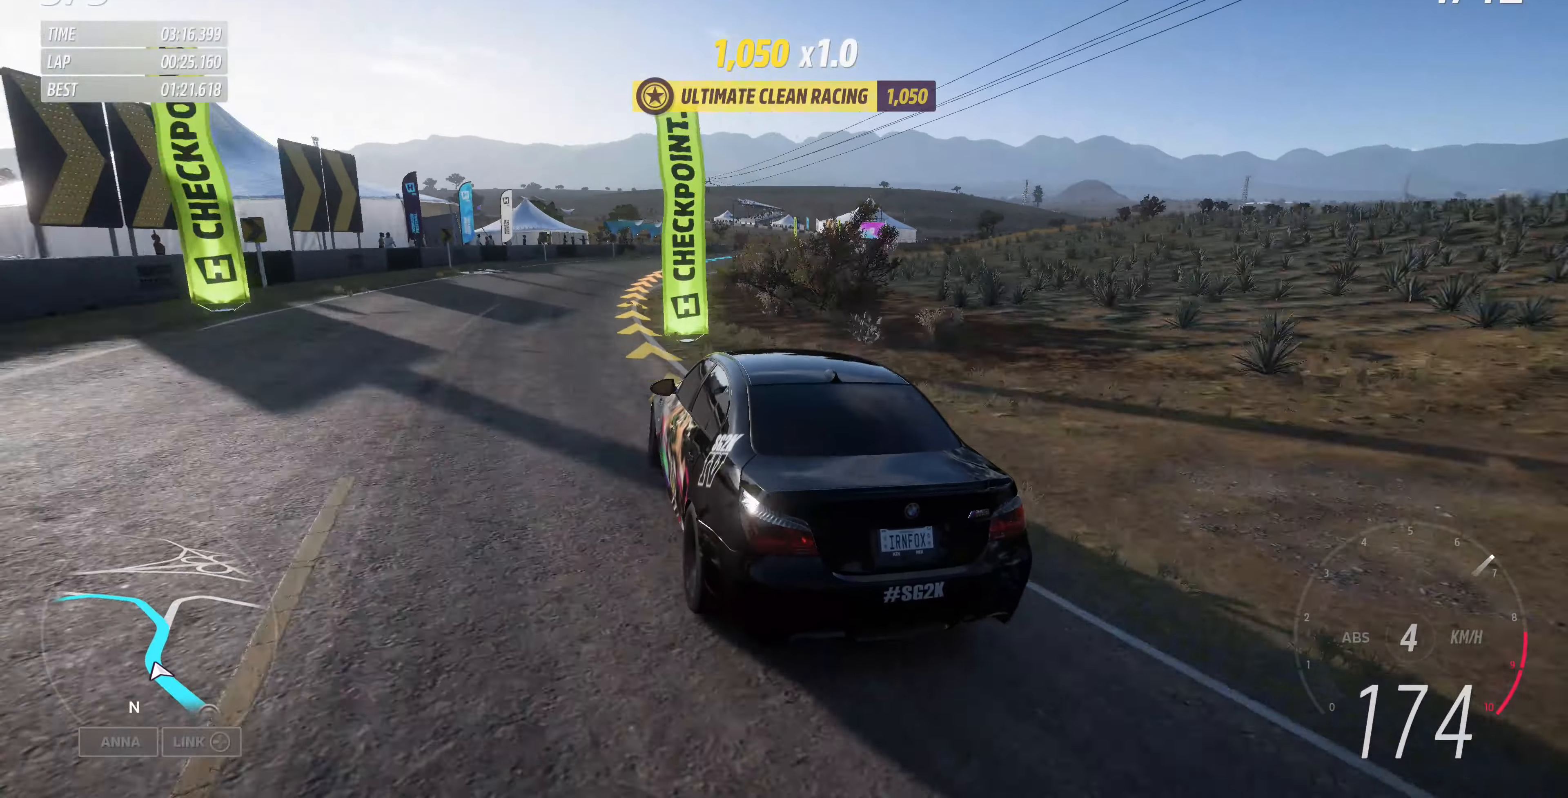
Gameplay with a controller (PlayStation layout); each line is a JSON object with the inputs held at the frame after it. "events" lists button and stick changes between this image and that frame as [ms after this image, input, new state], when the widget could be followed in between.
{"buttons": ["R2"], "left_stick": "up-right", "right_stick": "up", "events": []}
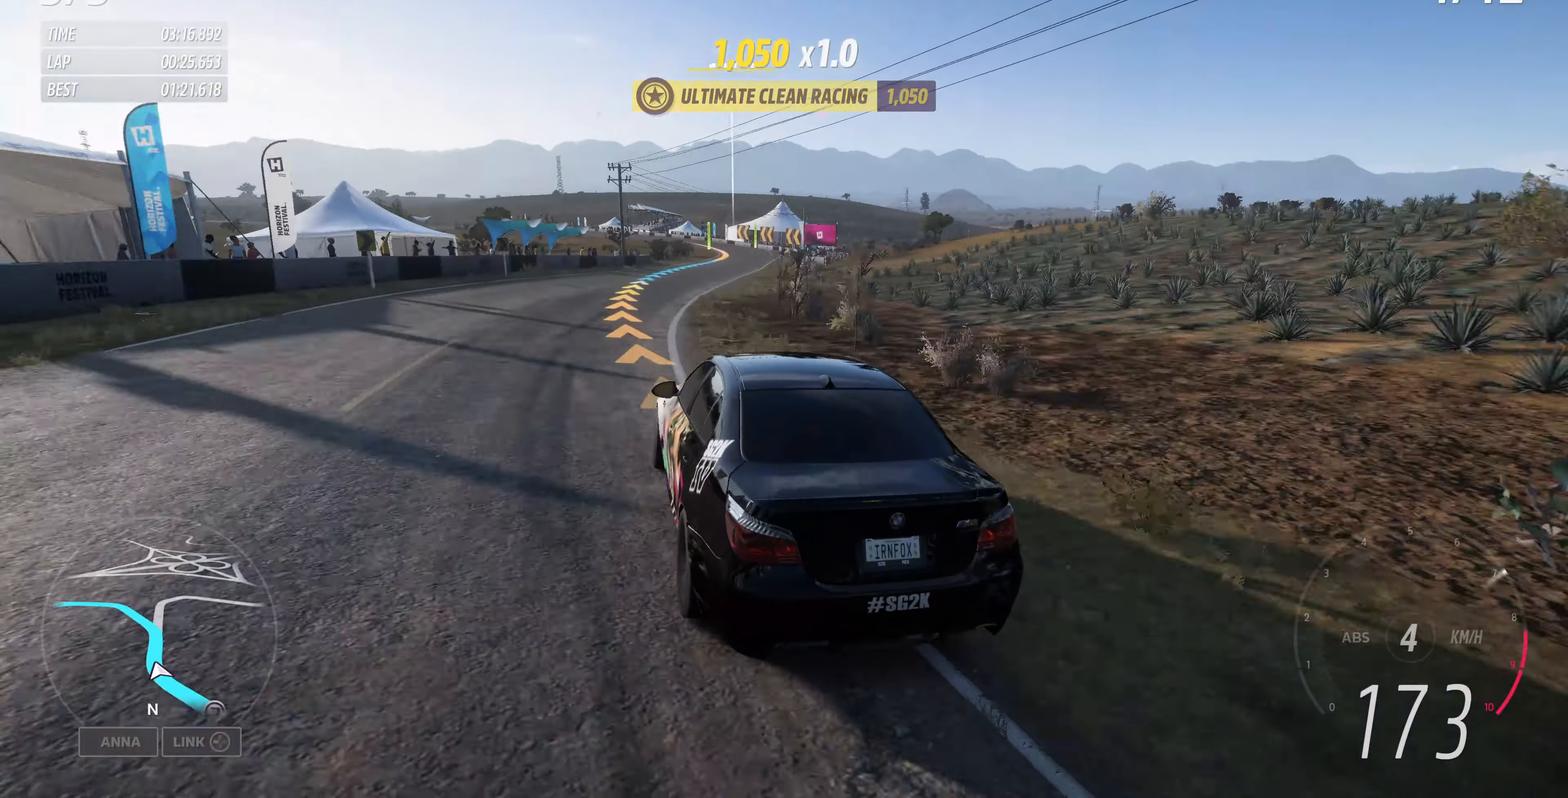
{"buttons": ["R2"], "left_stick": "up-right", "right_stick": "up", "events": []}
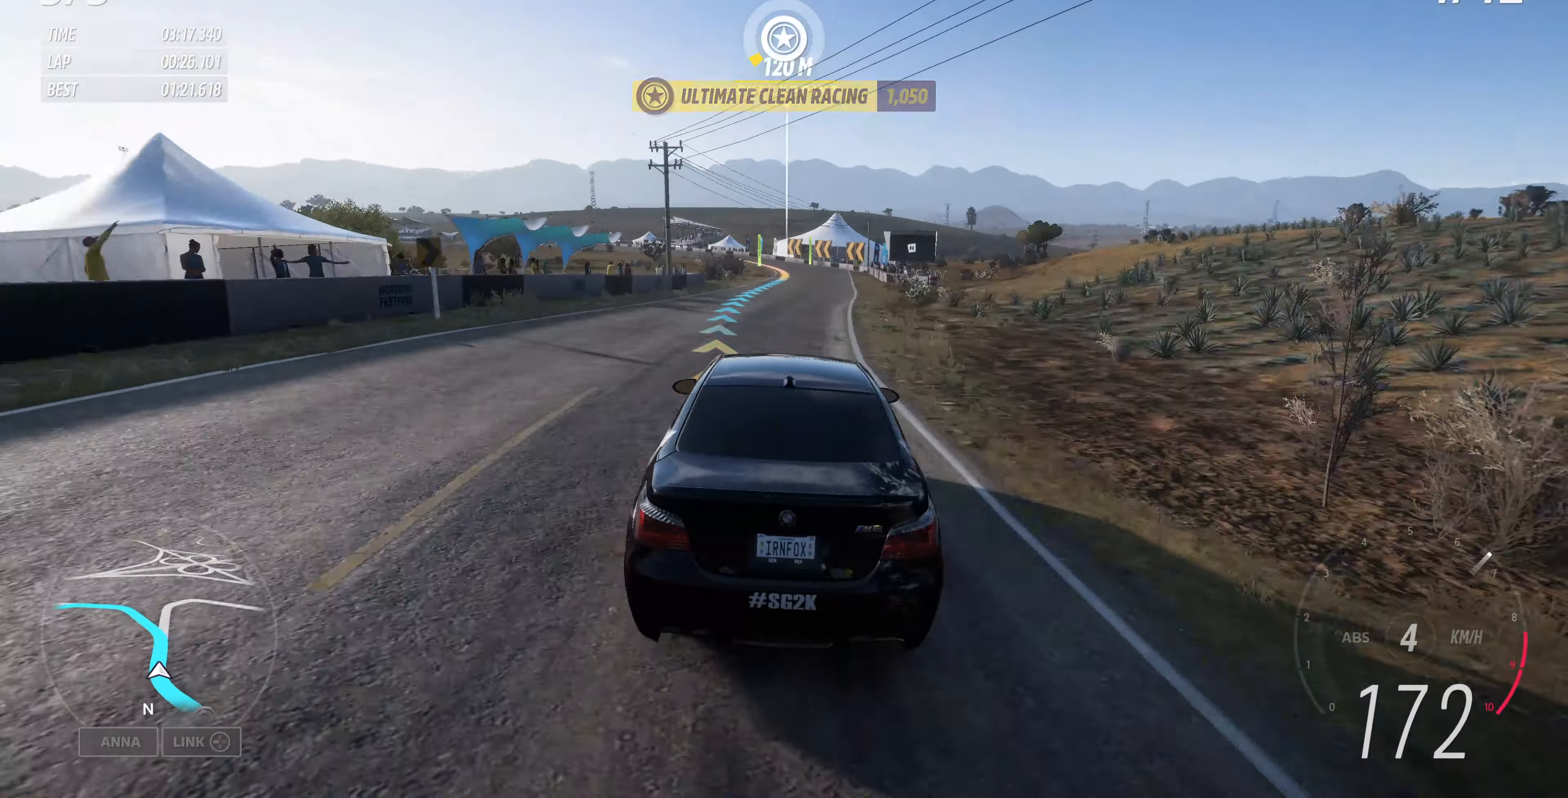
{"buttons": ["R2"], "left_stick": "up-left", "right_stick": "up", "events": [[500, "left_stick", "up-left"]]}
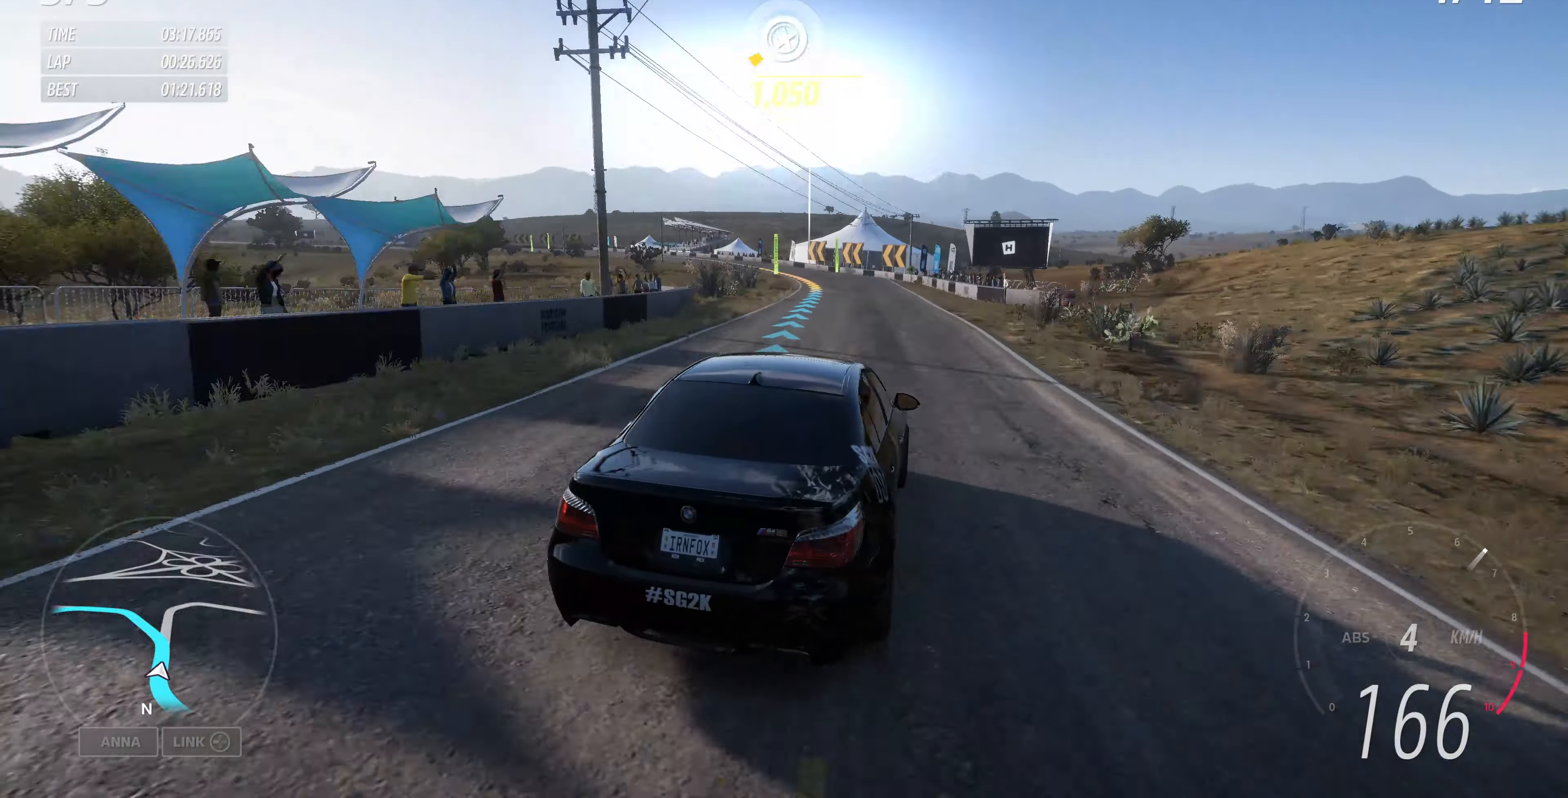
{"buttons": [], "left_stick": "up", "right_stick": "up", "events": [[300, "R2", "up"], [433, "left_stick", "up"]]}
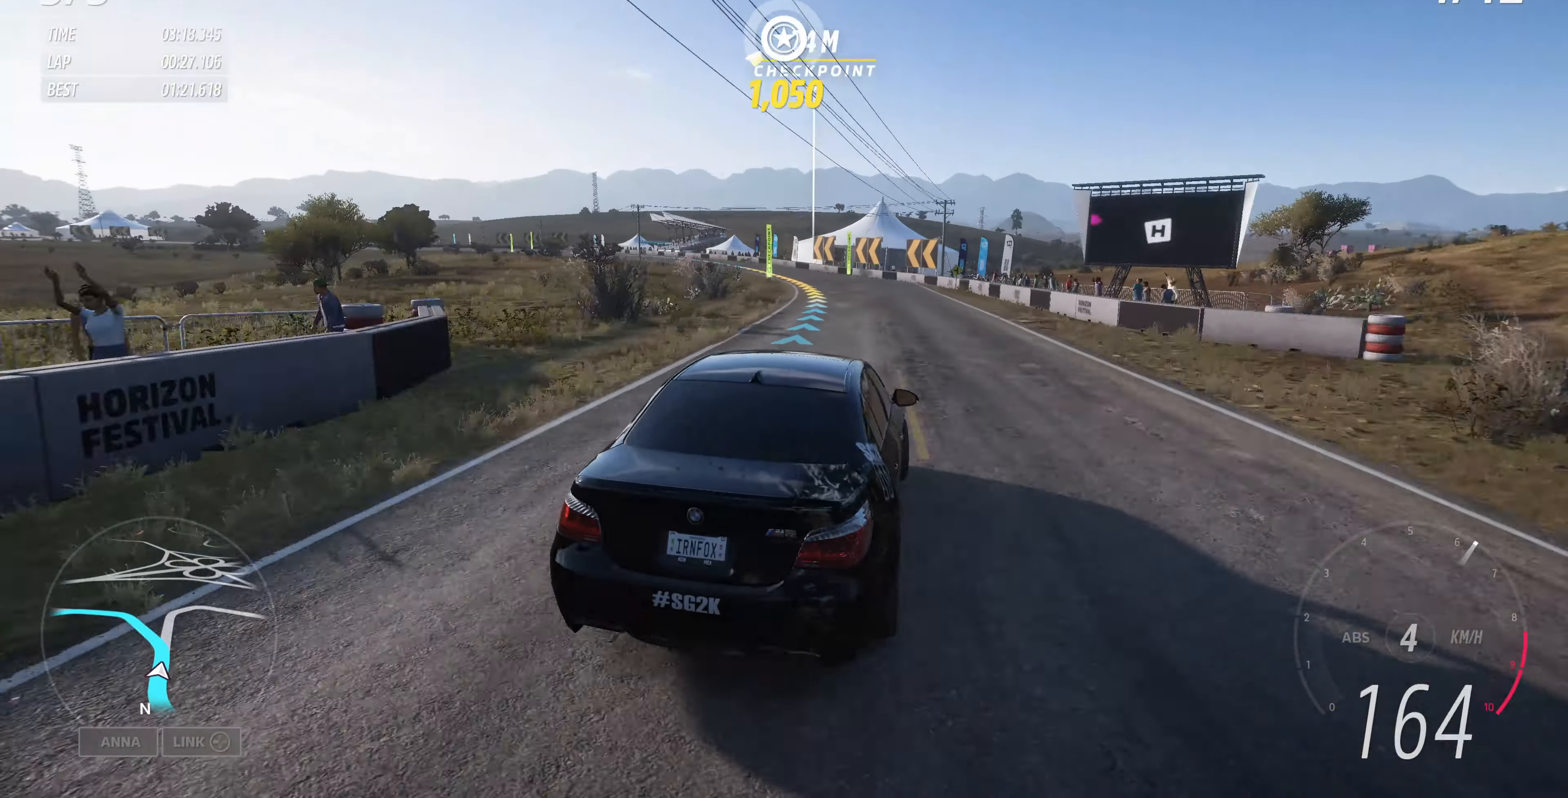
{"buttons": ["R2"], "left_stick": "up", "right_stick": "up", "events": [[133, "R2", "down"], [167, "left_stick", "up-left"], [467, "left_stick", "up"]]}
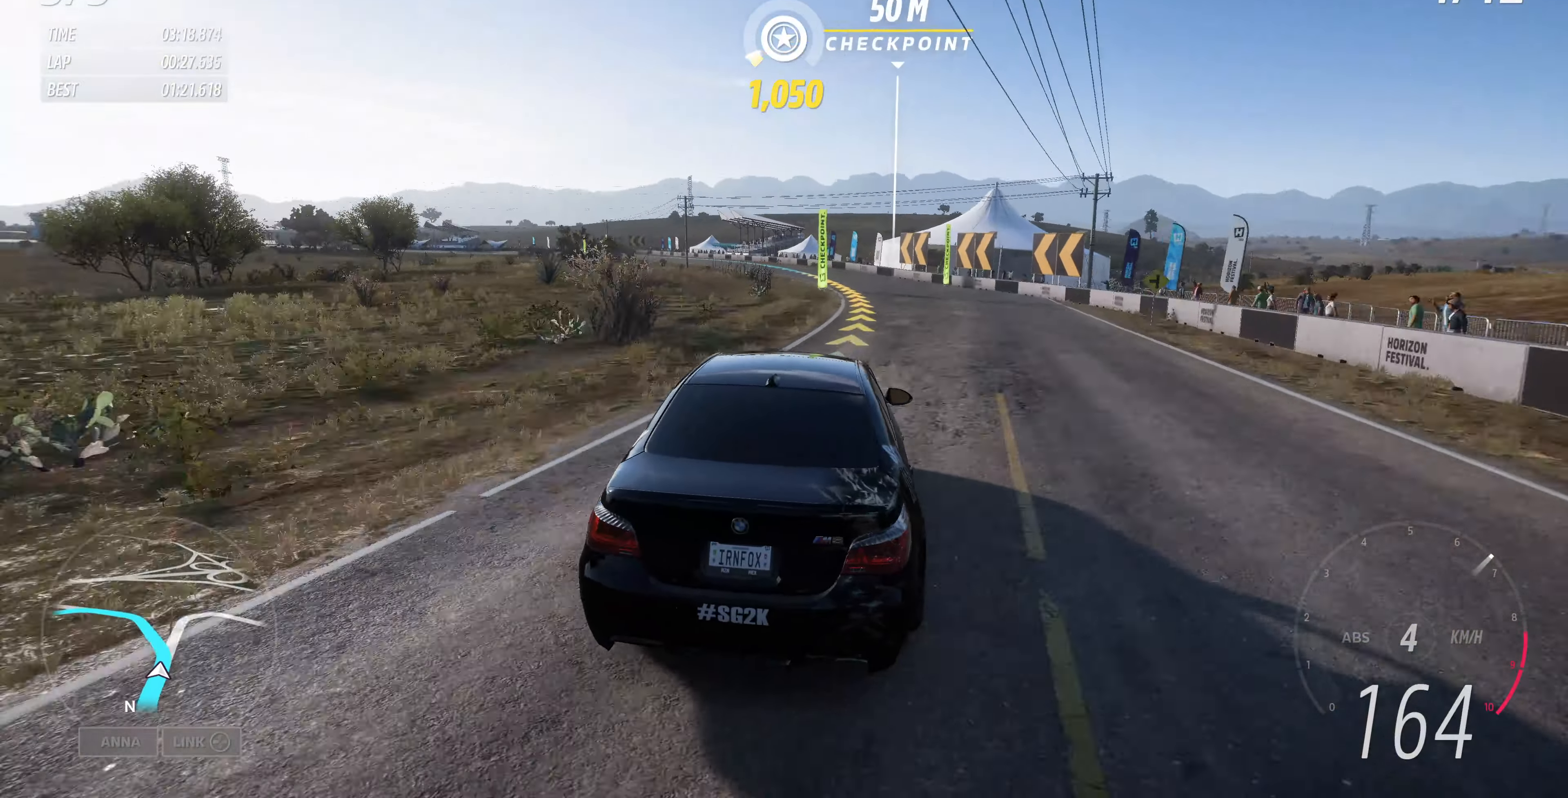
{"buttons": ["R2"], "left_stick": "up-left", "right_stick": "up", "events": [[200, "left_stick", "up-left"]]}
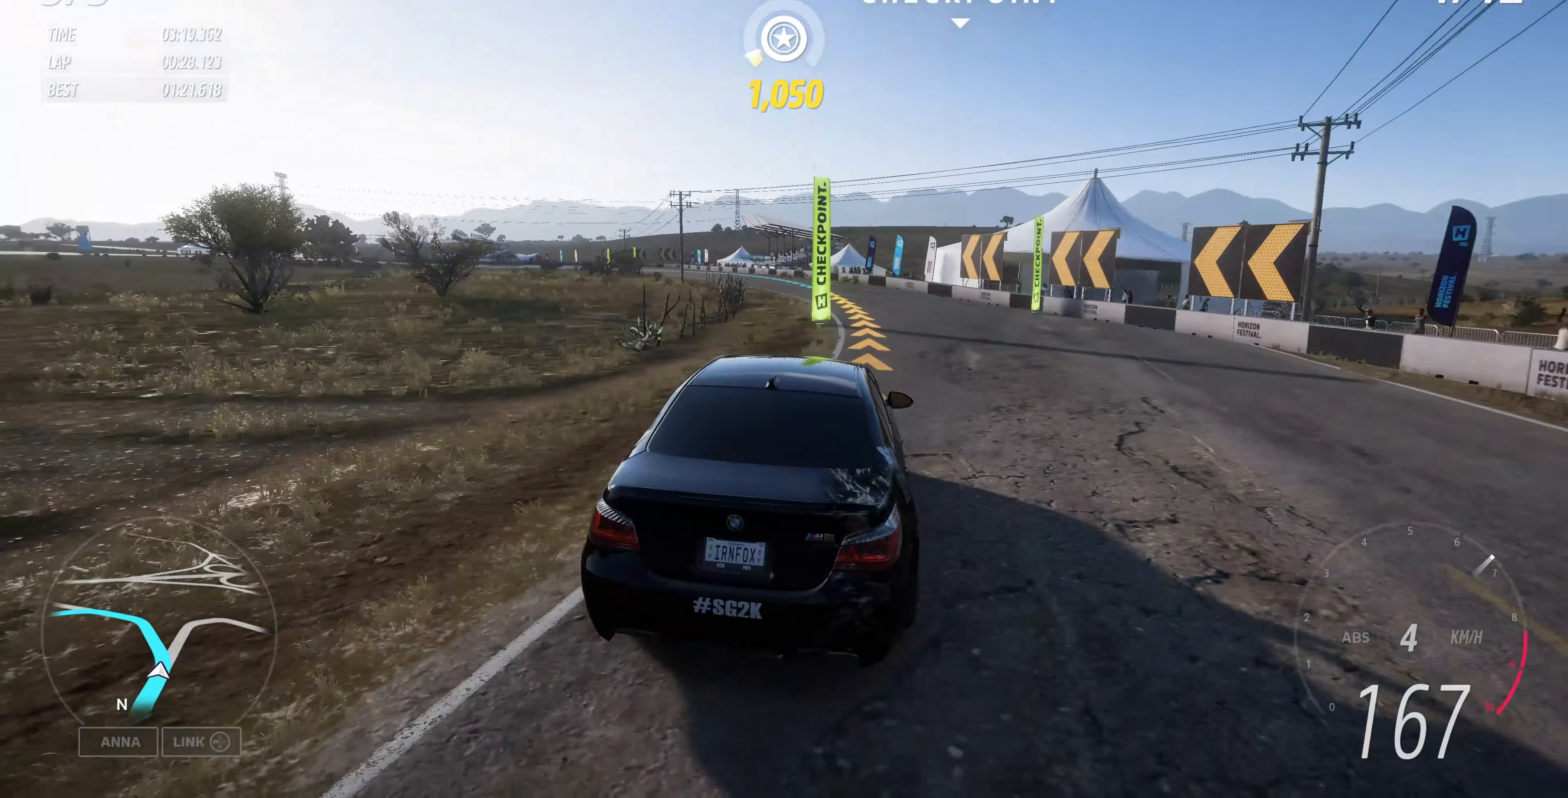
{"buttons": ["R2"], "left_stick": "up-left", "right_stick": "up", "events": [[200, "R2", "up"], [300, "R2", "down"]]}
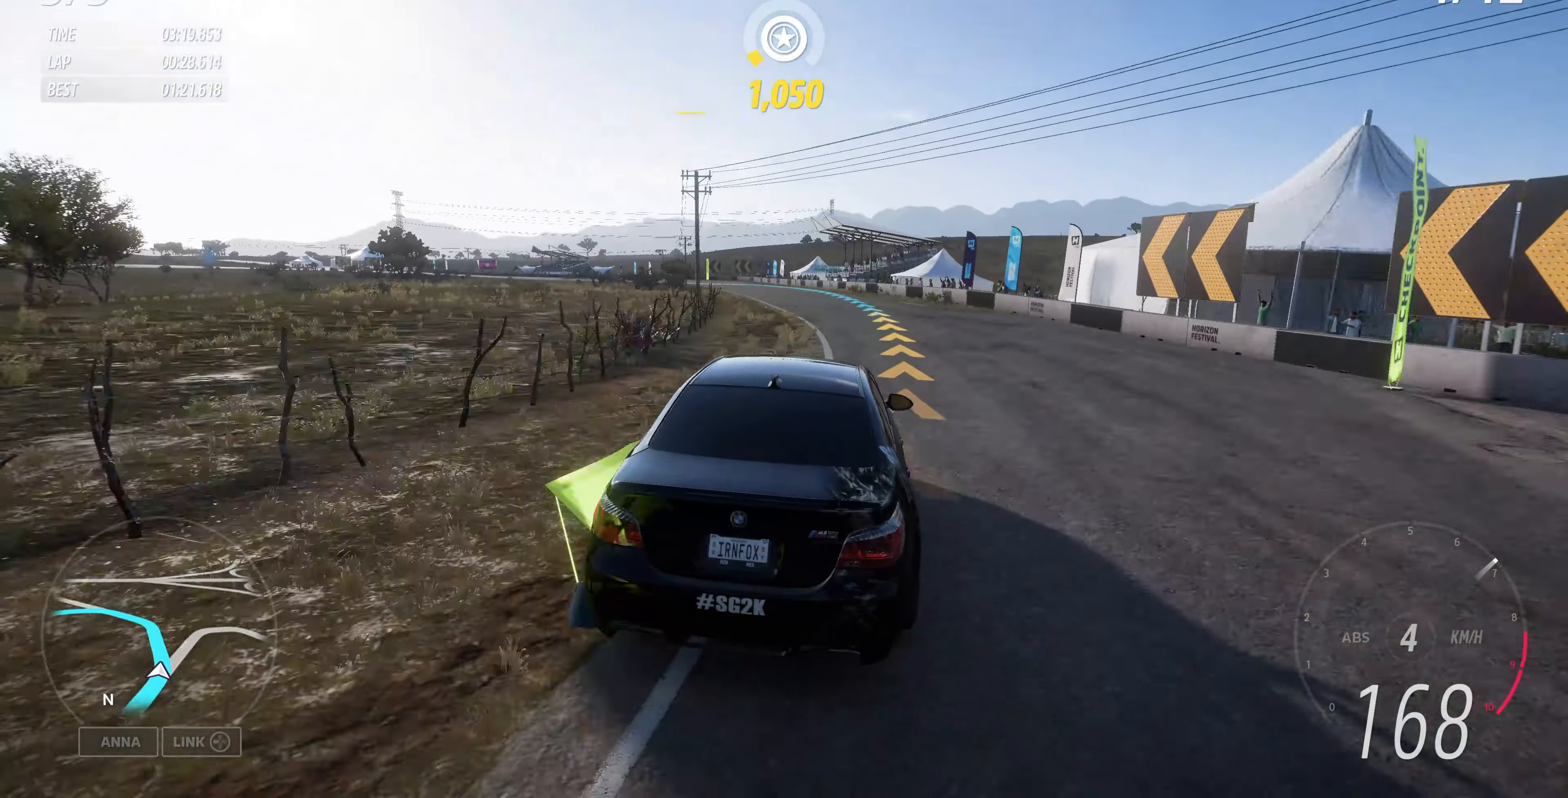
{"buttons": ["R2"], "left_stick": "center", "right_stick": "up", "events": [[67, "left_stick", "up"], [400, "left_stick", "center"]]}
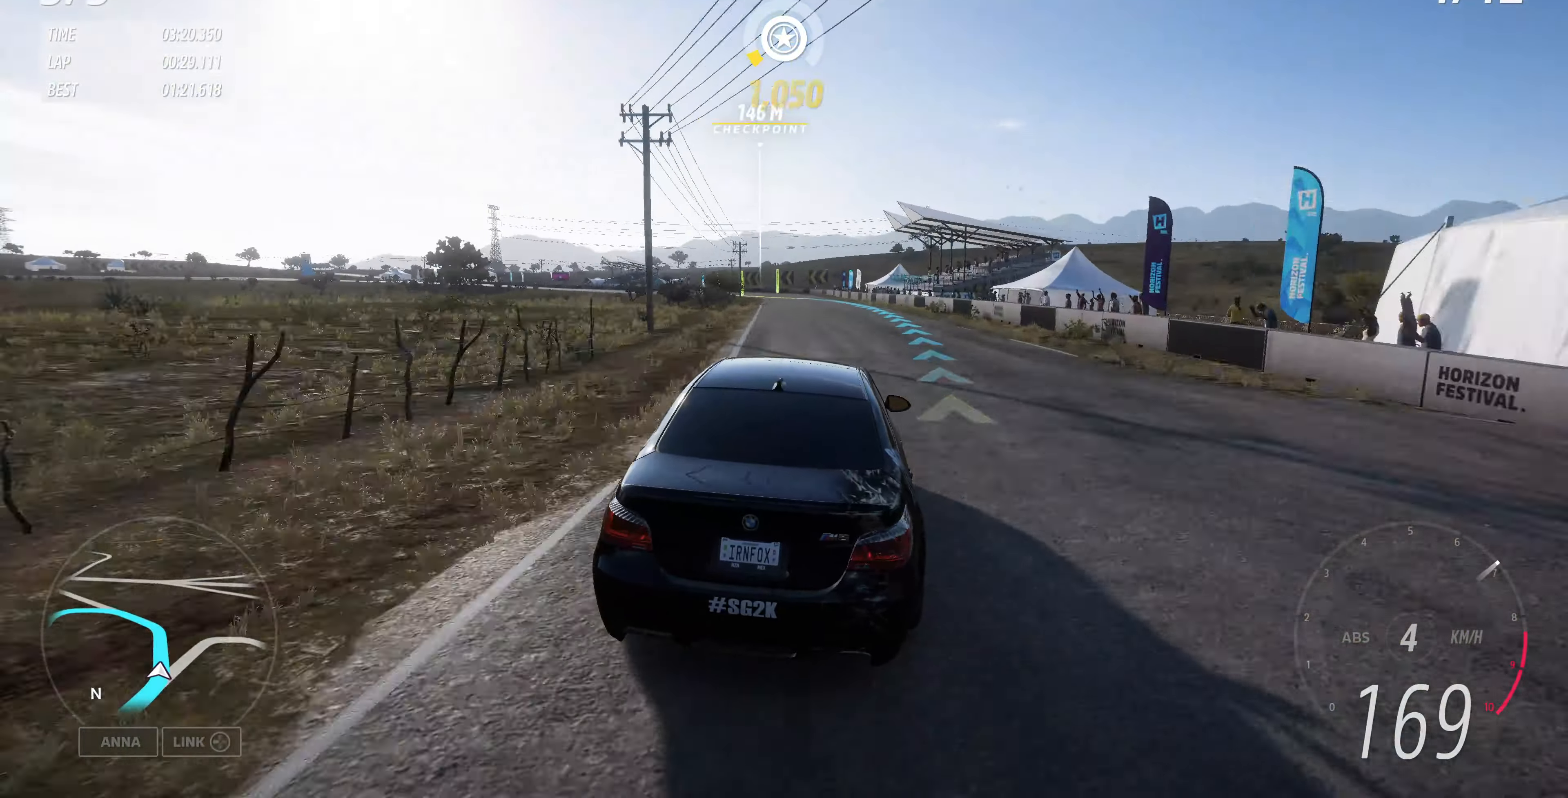
{"buttons": ["R2"], "left_stick": "up-left", "right_stick": "up", "events": [[100, "left_stick", "up-left"]]}
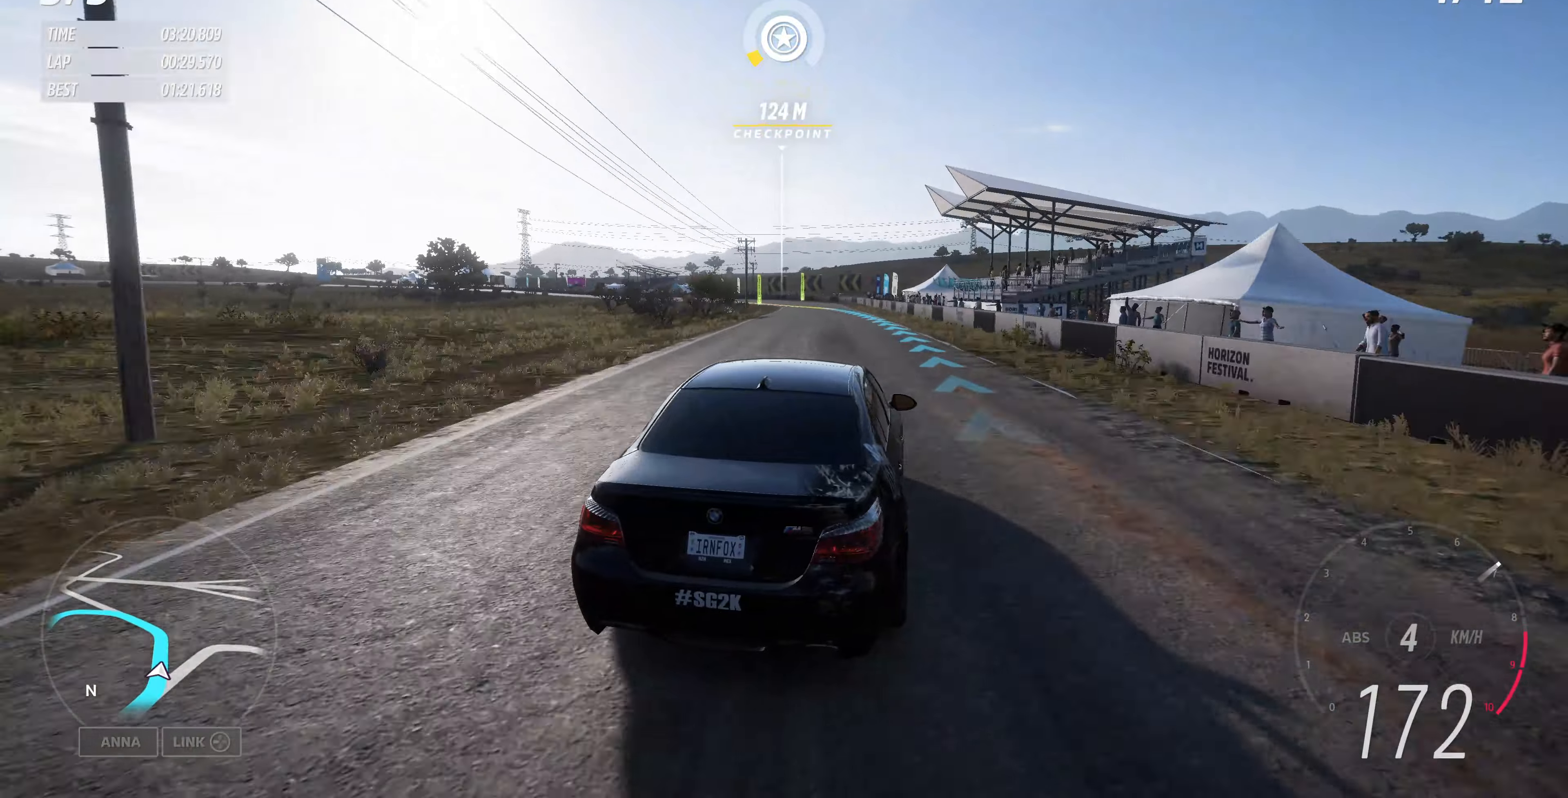
{"buttons": ["R2"], "left_stick": "up-left", "right_stick": "up", "events": []}
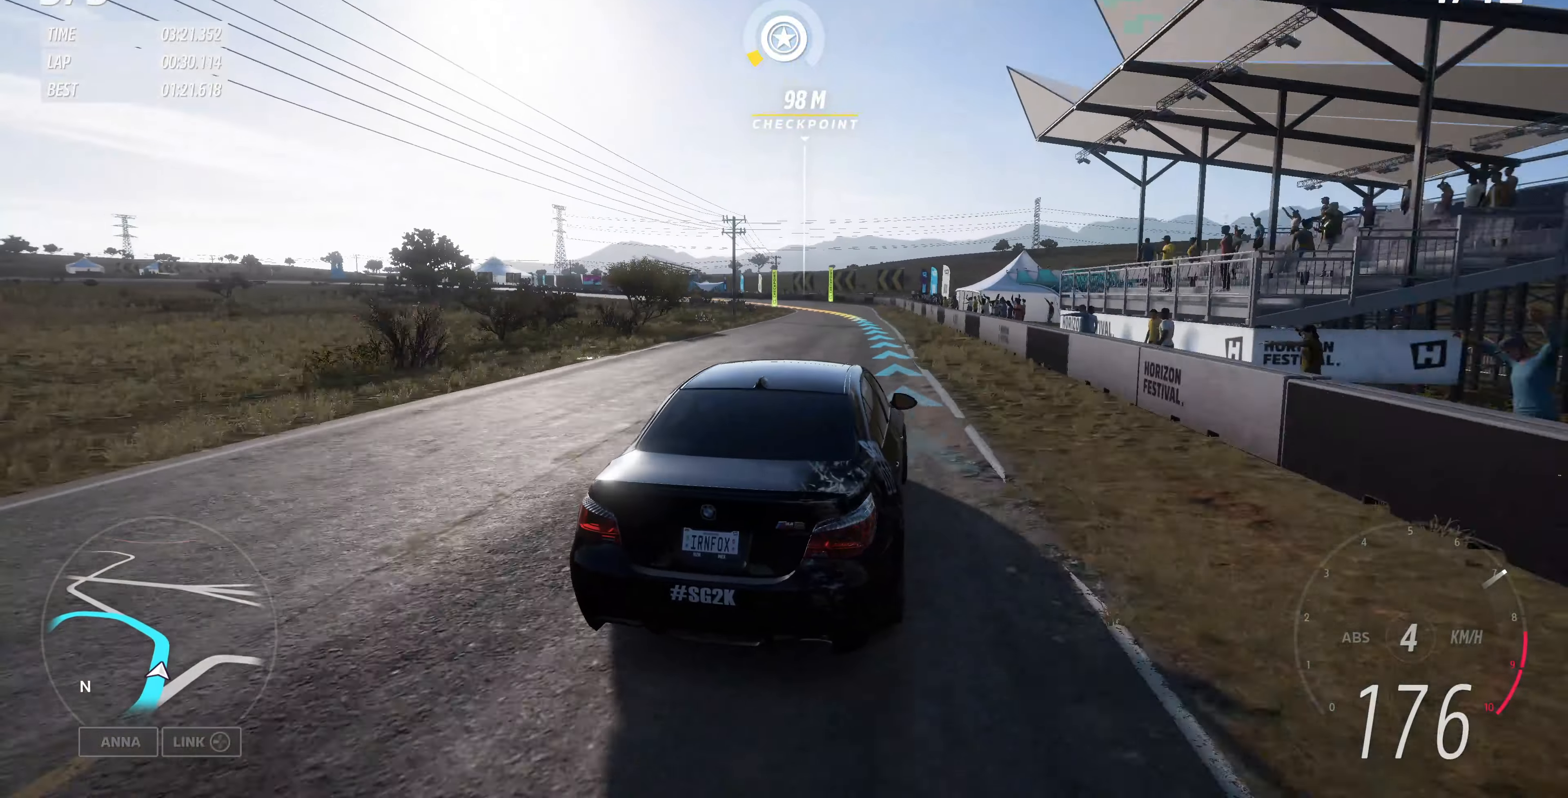
{"buttons": [], "left_stick": "up-left", "right_stick": "up", "events": [[266, "R2", "up"], [300, "left_stick", "center"], [366, "left_stick", "up-left"]]}
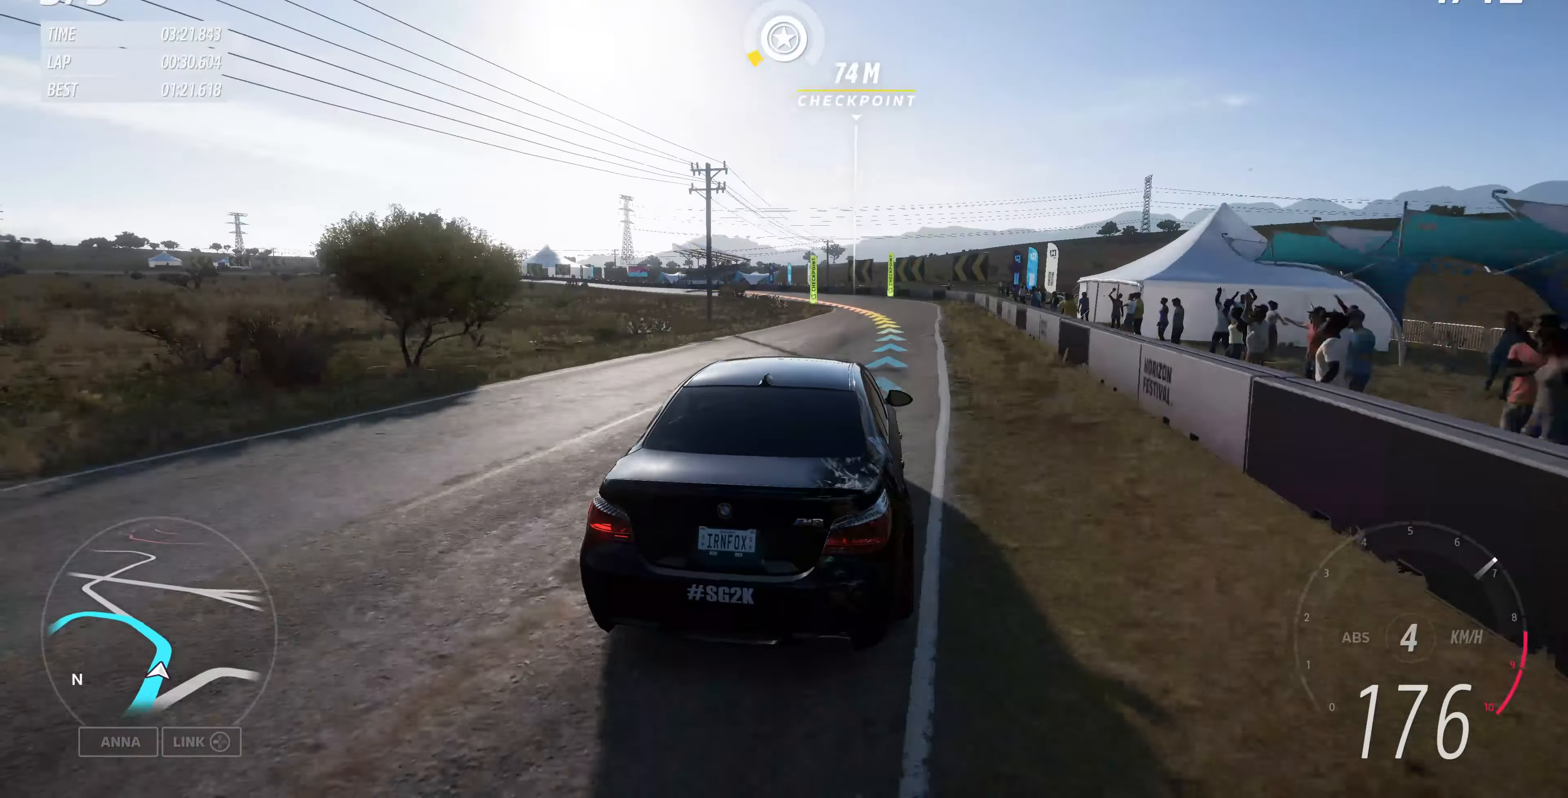
{"buttons": ["R2"], "left_stick": "up-left", "right_stick": "up", "events": [[66, "R2", "down"]]}
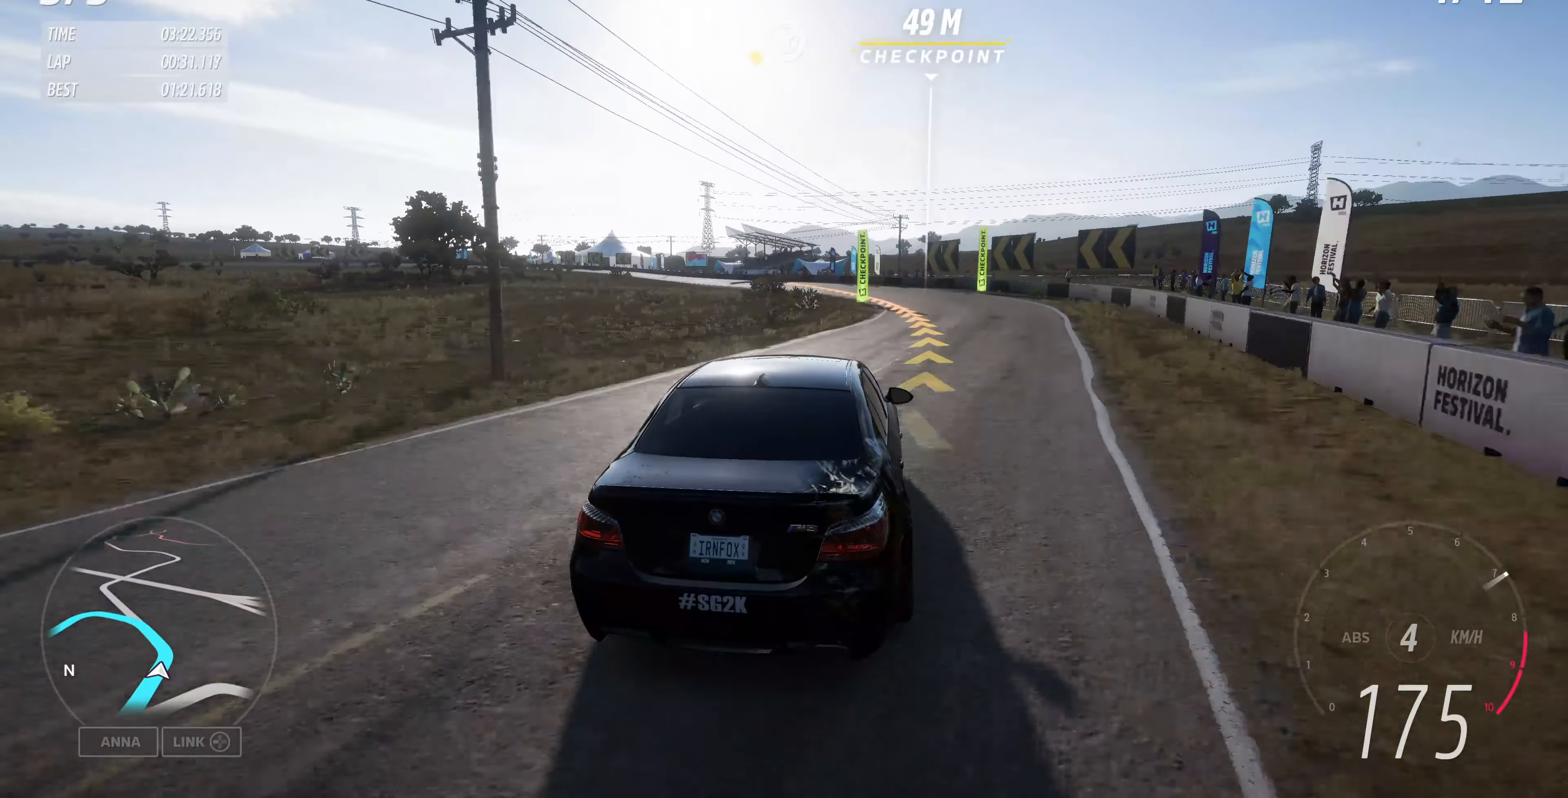
{"buttons": ["R2"], "left_stick": "up-left", "right_stick": "up", "events": []}
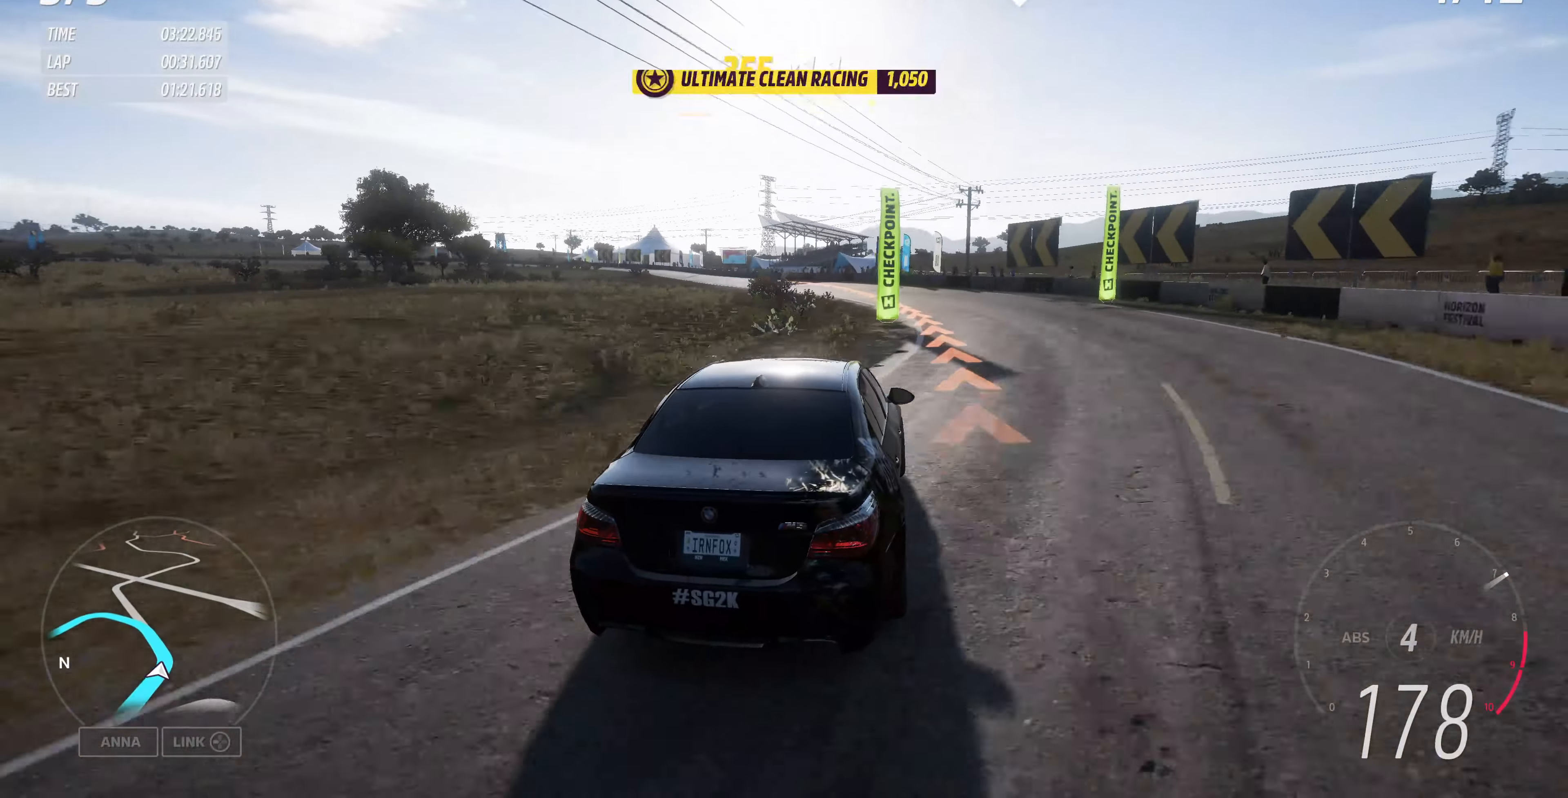
{"buttons": [], "left_stick": "up-left", "right_stick": "up", "events": [[33, "R2", "up"]]}
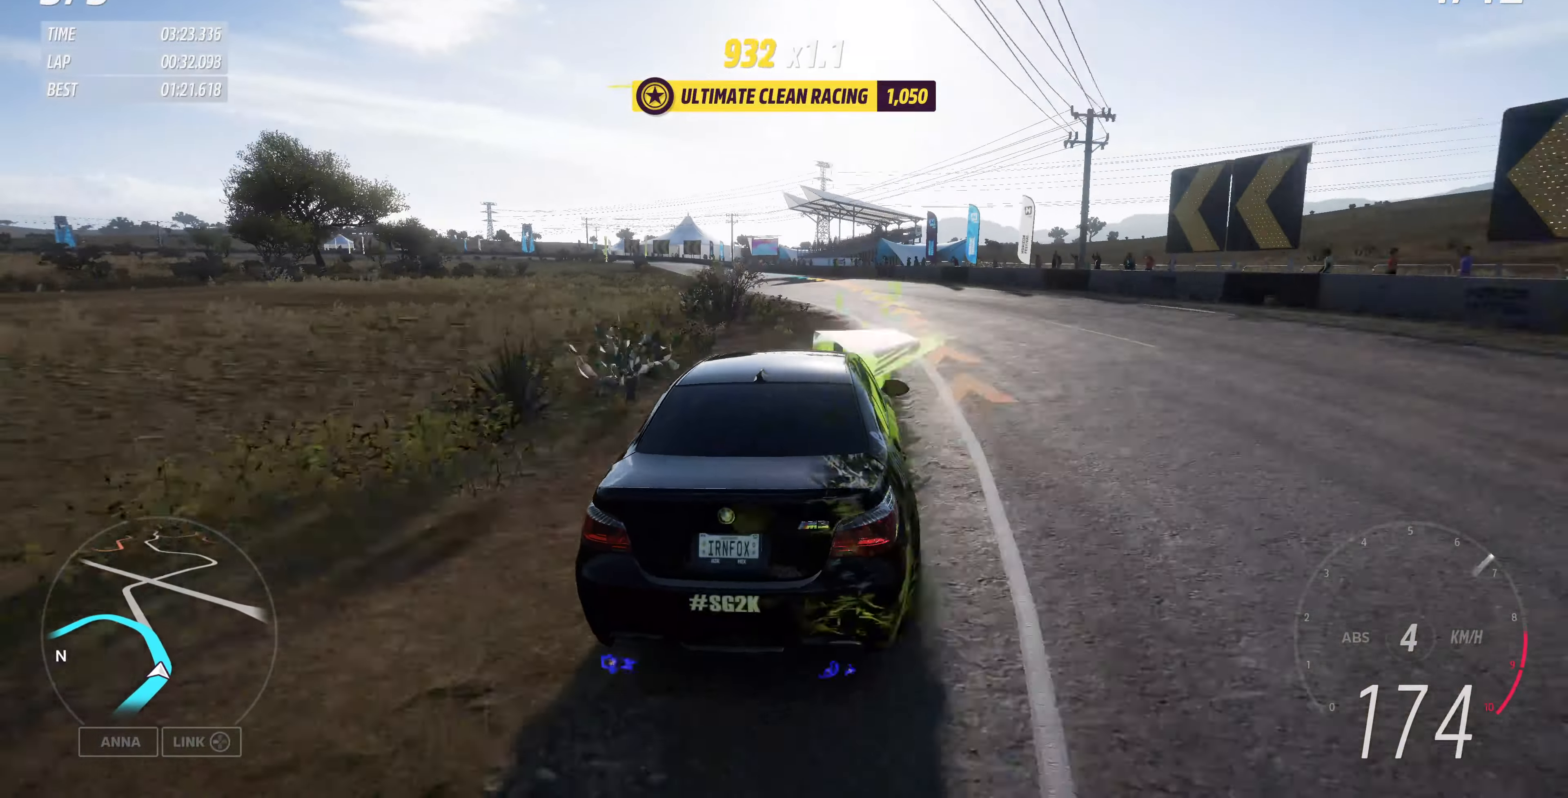
{"buttons": ["R2"], "left_stick": "up-left", "right_stick": "up", "events": [[66, "R2", "down"]]}
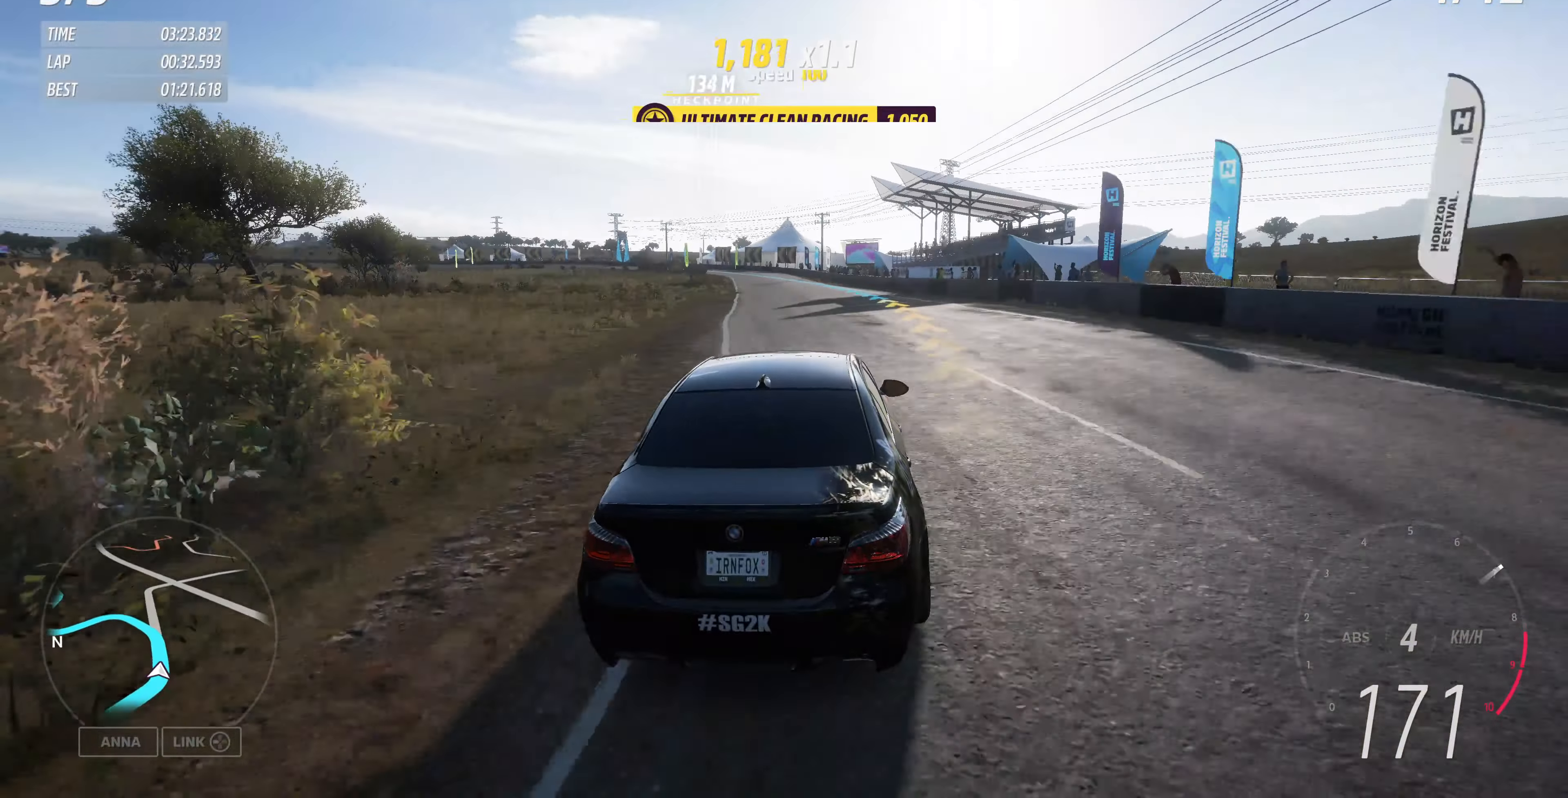
{"buttons": ["R2"], "left_stick": "up-left", "right_stick": "up", "events": []}
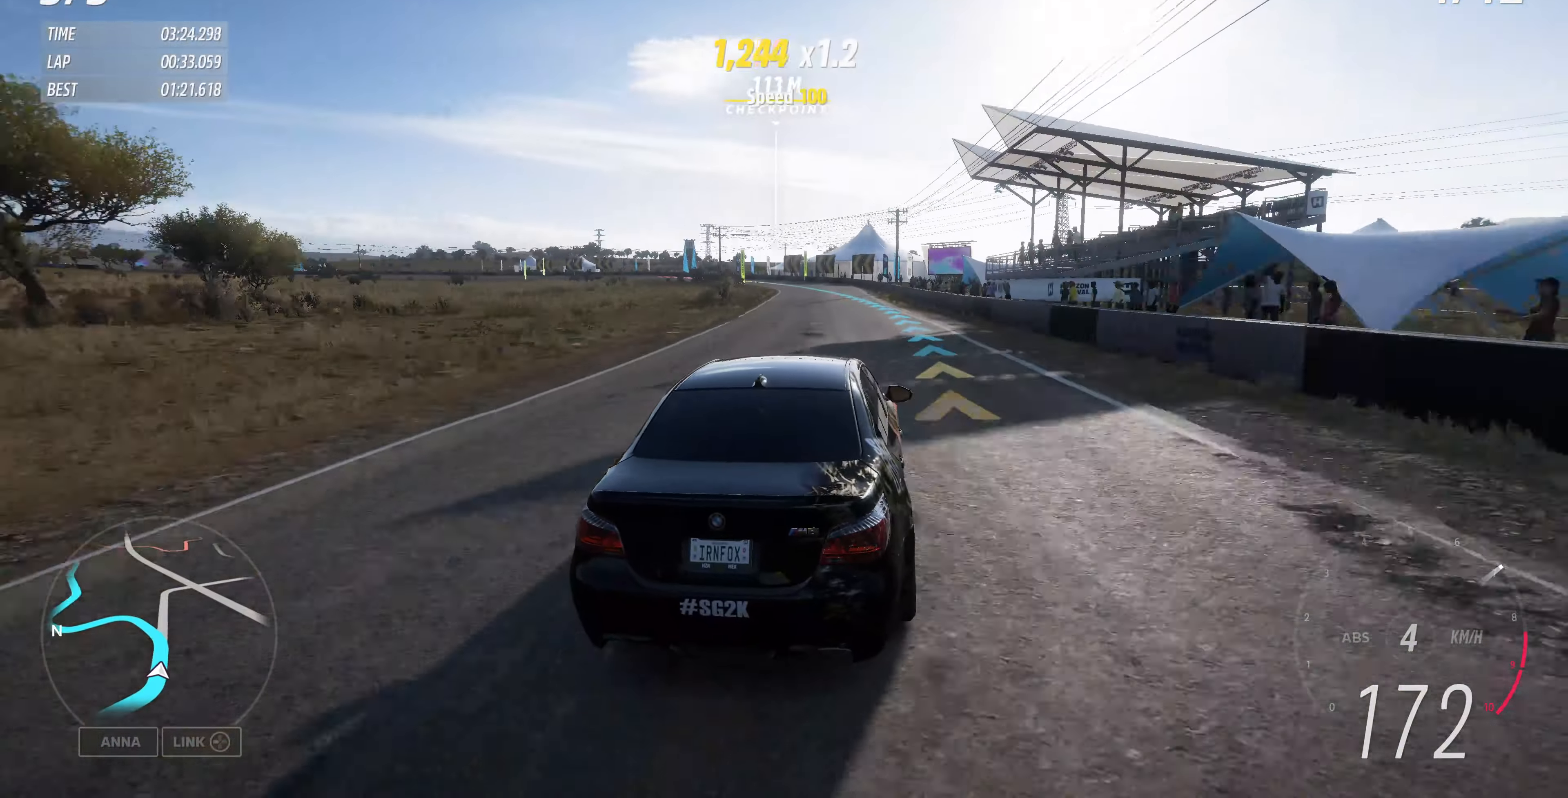
{"buttons": ["R2"], "left_stick": "up-left", "right_stick": "up", "events": []}
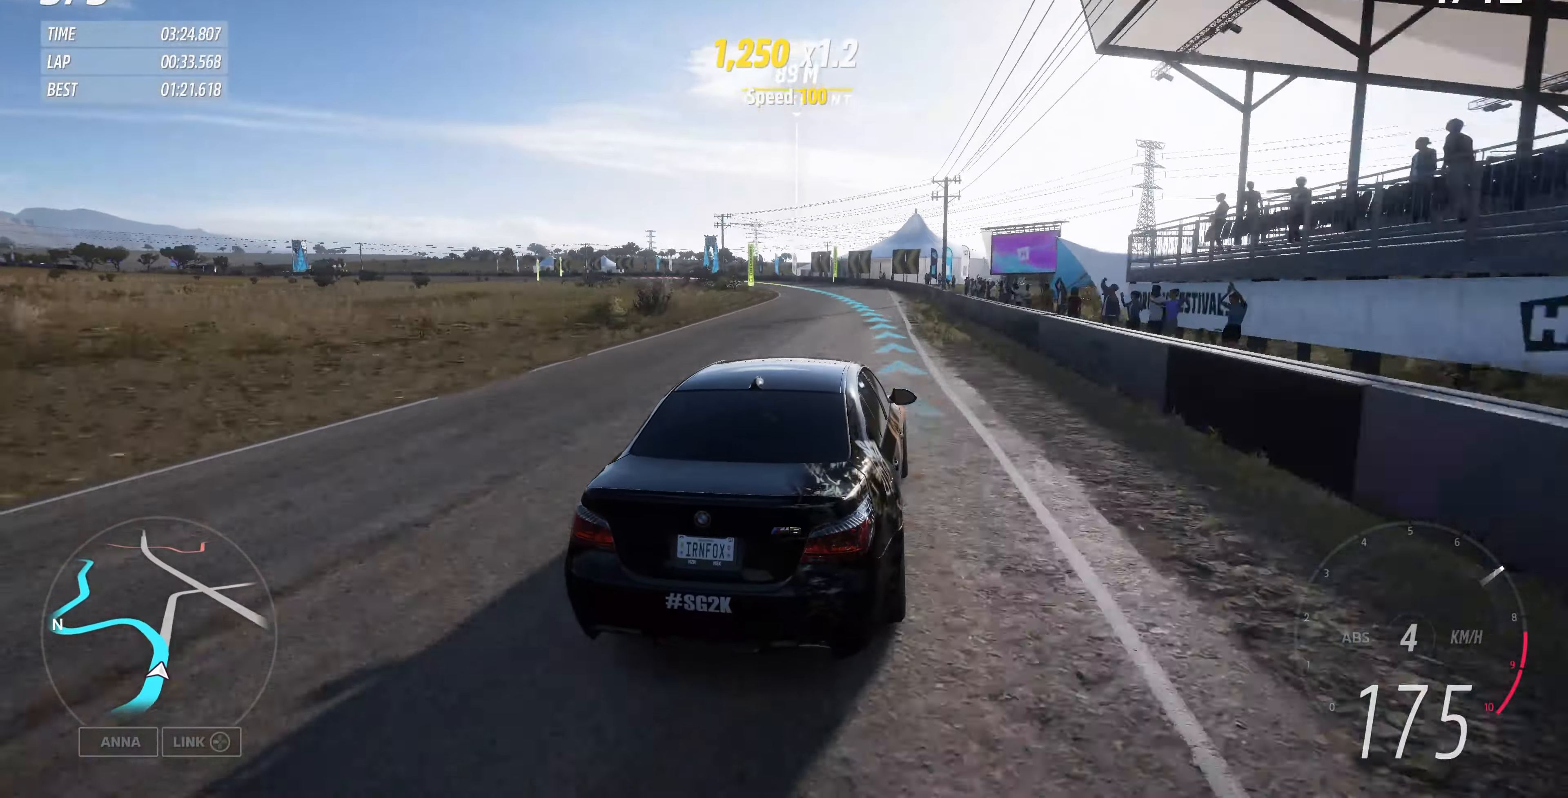
{"buttons": [], "left_stick": "up-left", "right_stick": "up", "events": [[366, "R2", "up"]]}
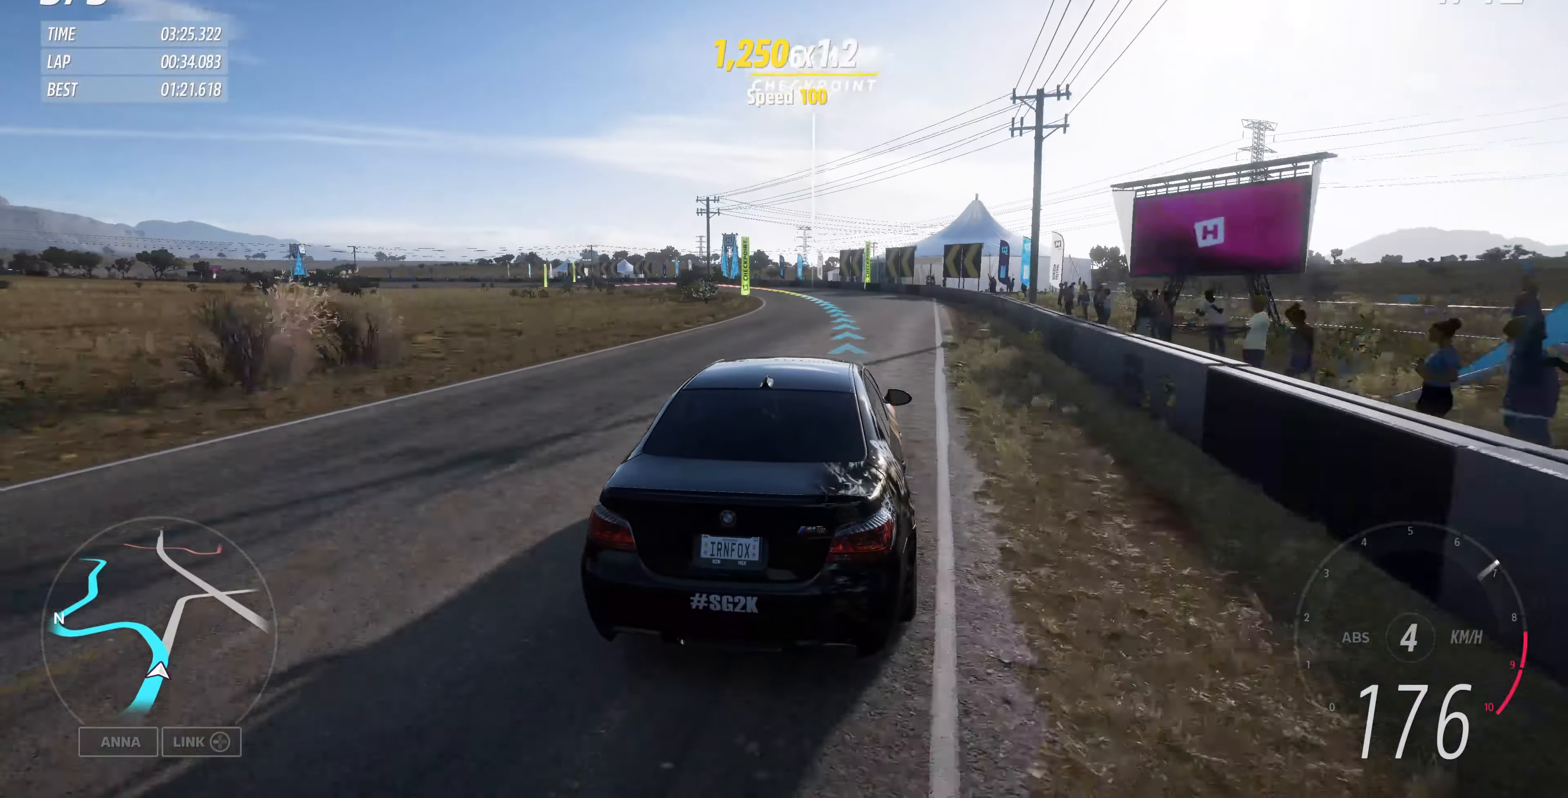
{"buttons": ["R2"], "left_stick": "up-left", "right_stick": "up", "events": [[300, "left_stick", "up"], [366, "R2", "down"], [400, "left_stick", "up-left"]]}
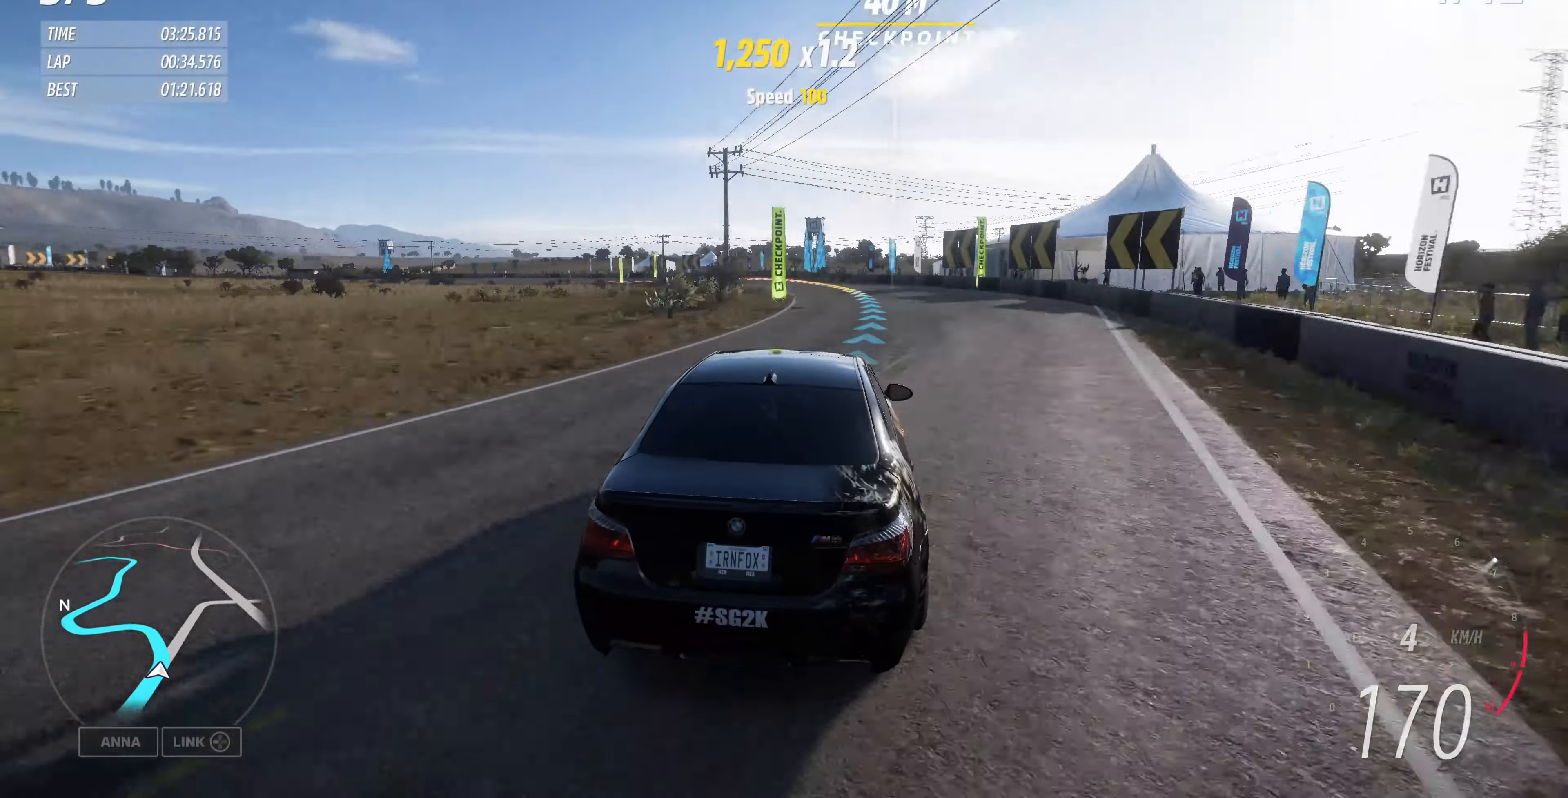
{"buttons": ["R2"], "left_stick": "up-left", "right_stick": "up", "events": []}
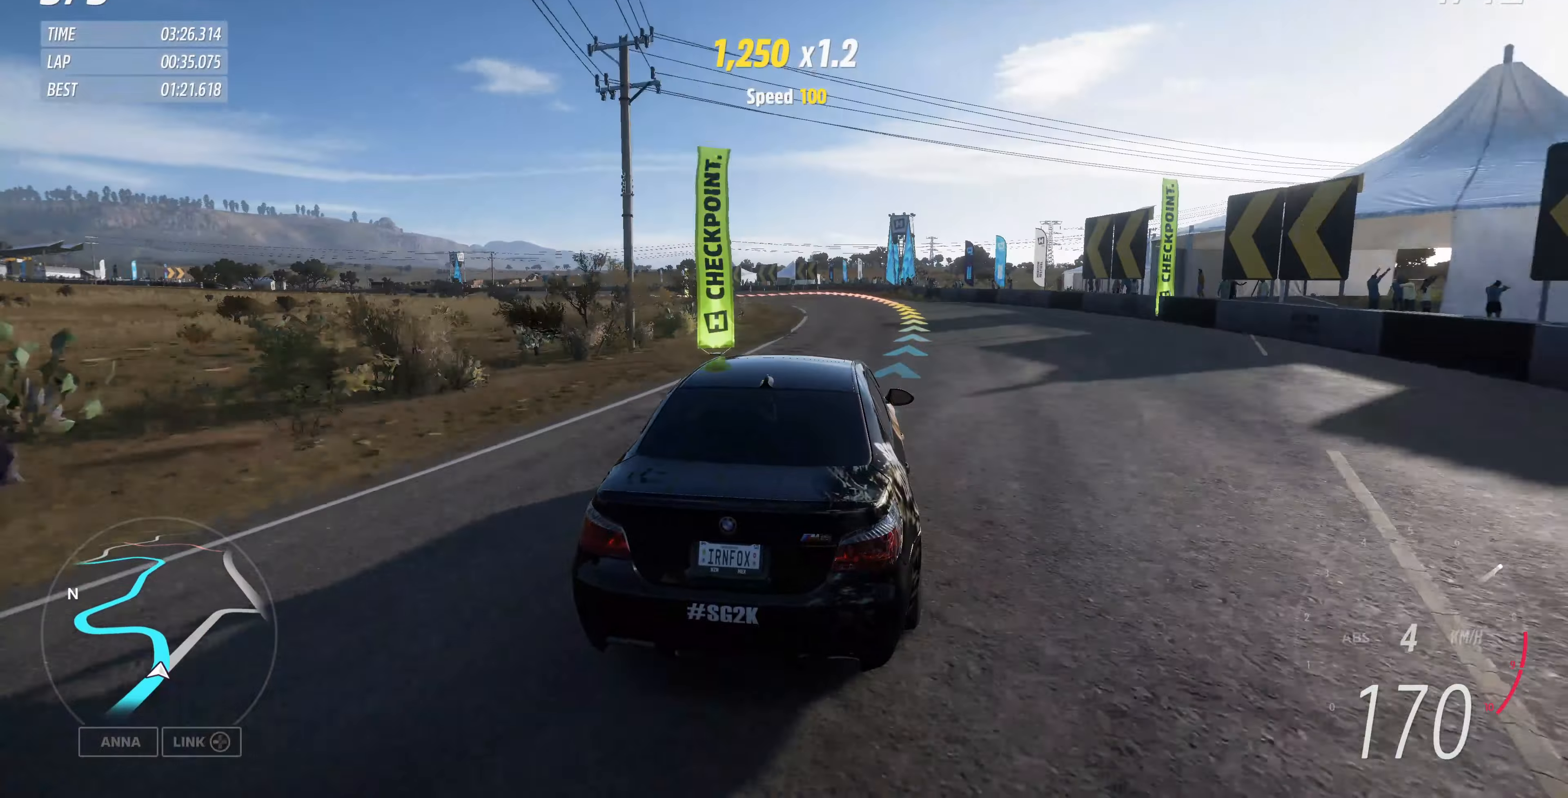
{"buttons": ["R2"], "left_stick": "up-left", "right_stick": "up", "events": []}
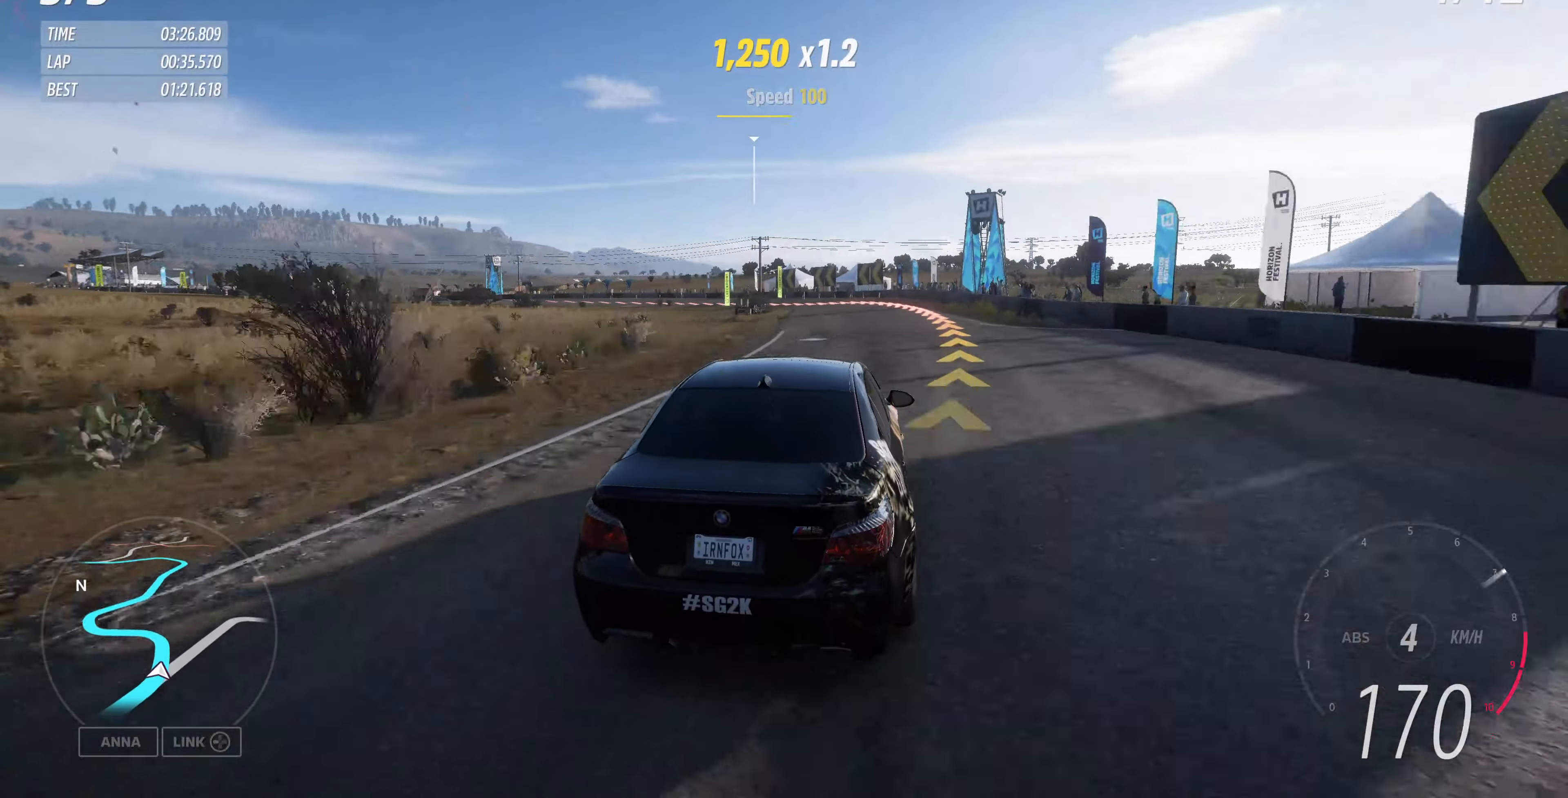
{"buttons": ["L2"], "left_stick": "up-left", "right_stick": "up", "events": [[367, "R2", "up"], [500, "L2", "down"]]}
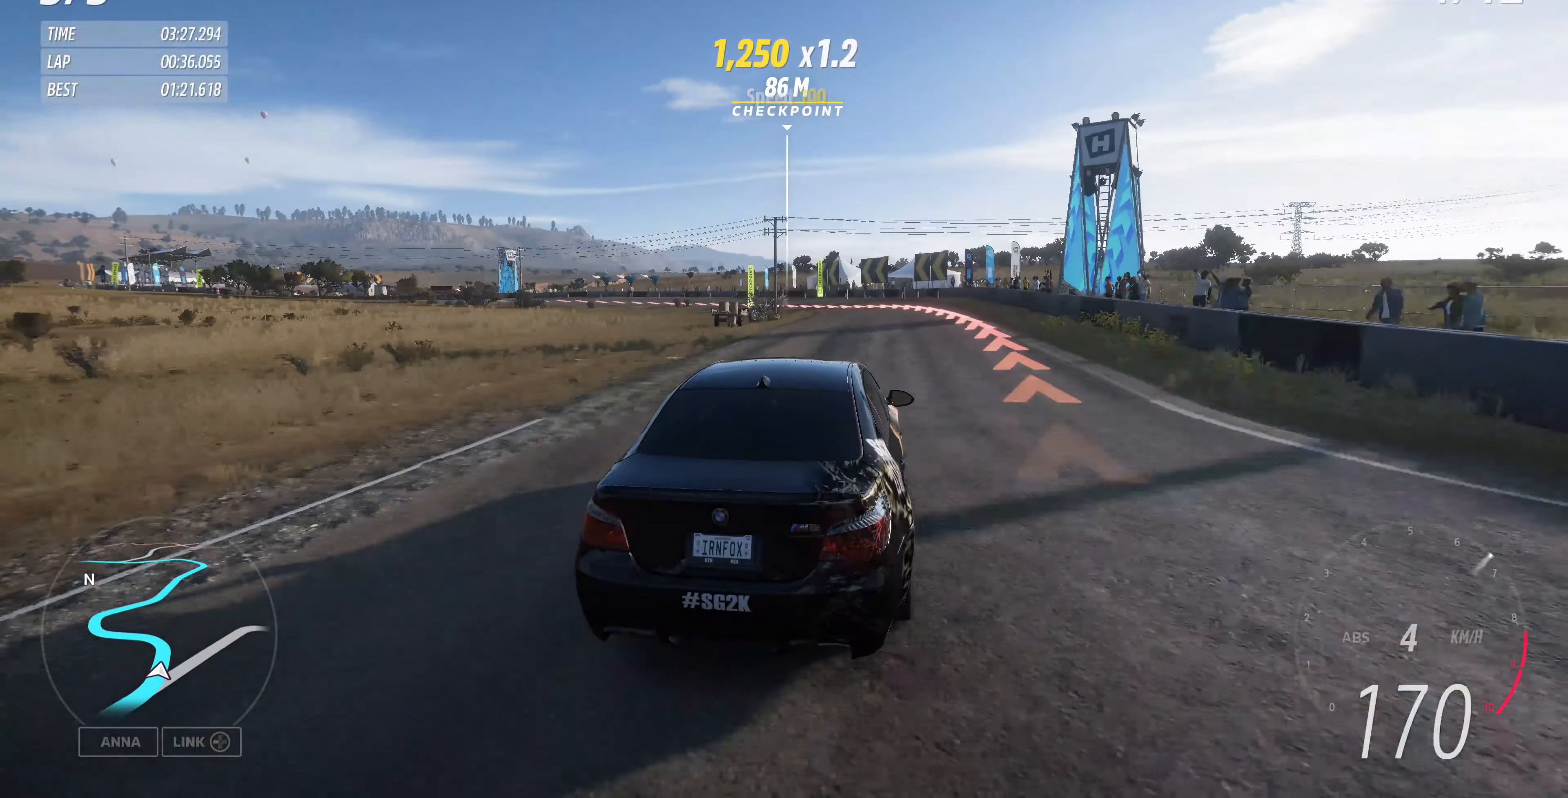
{"buttons": ["L2"], "left_stick": "up-left", "right_stick": "up", "events": []}
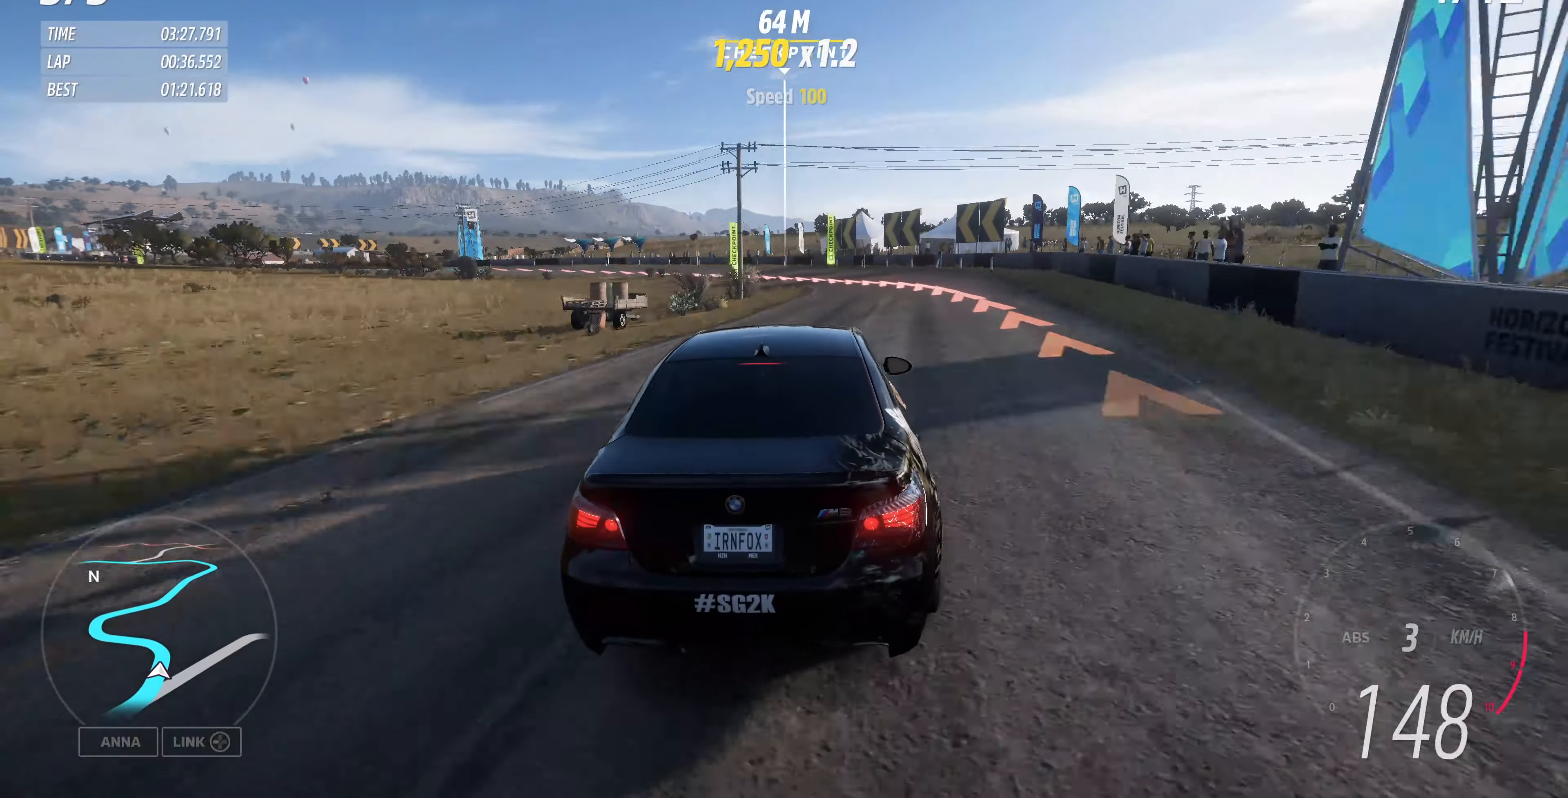
{"buttons": ["CROSS"], "left_stick": "up-right", "right_stick": "up", "events": [[400, "L2", "up"], [434, "CROSS", "down"], [500, "left_stick", "up-right"]]}
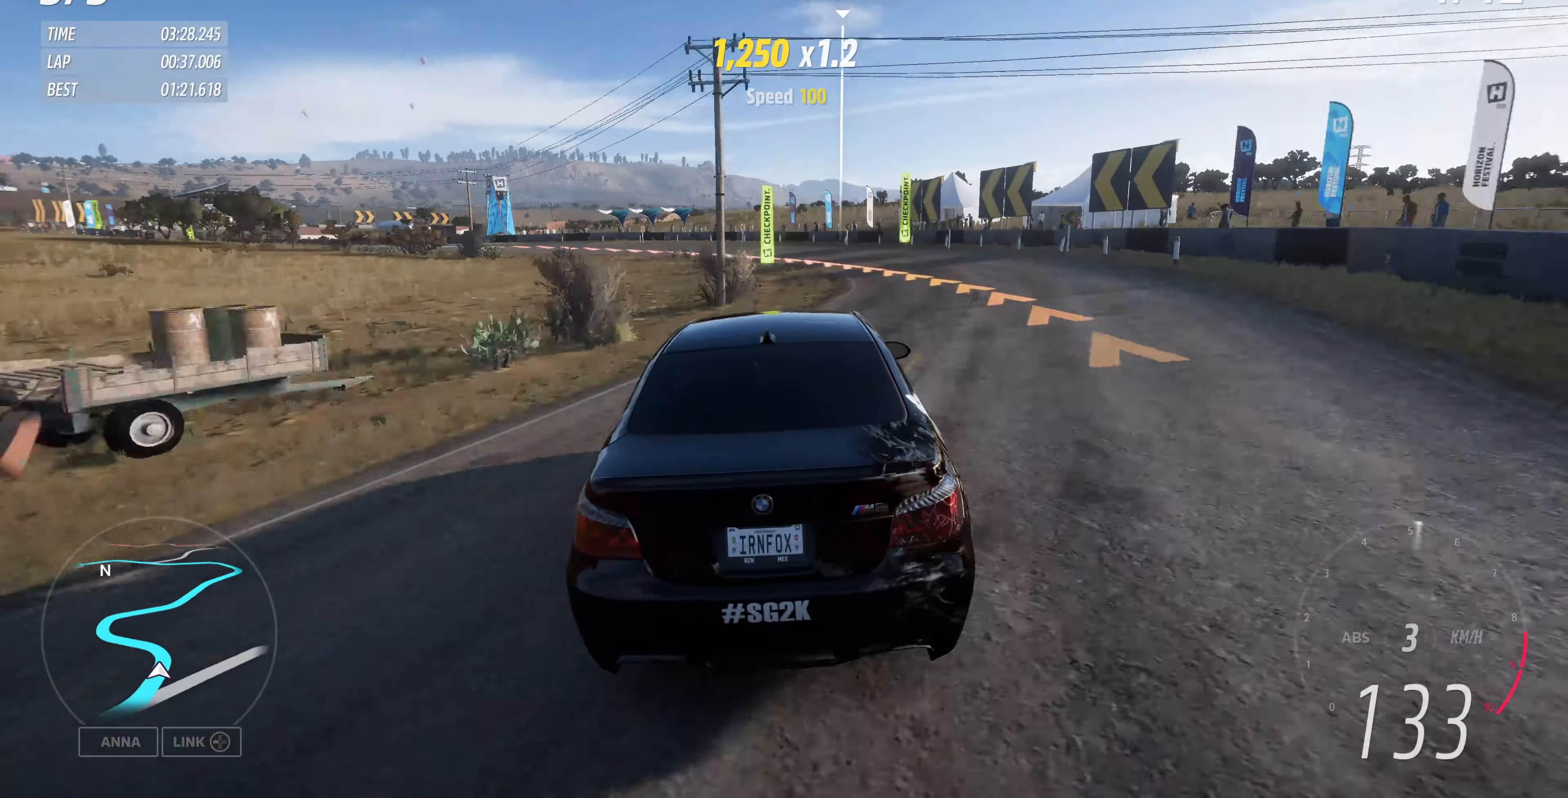
{"buttons": [], "left_stick": "up-right", "right_stick": "up", "events": [[134, "CROSS", "up"], [234, "left_stick", "up"], [400, "left_stick", "up-right"]]}
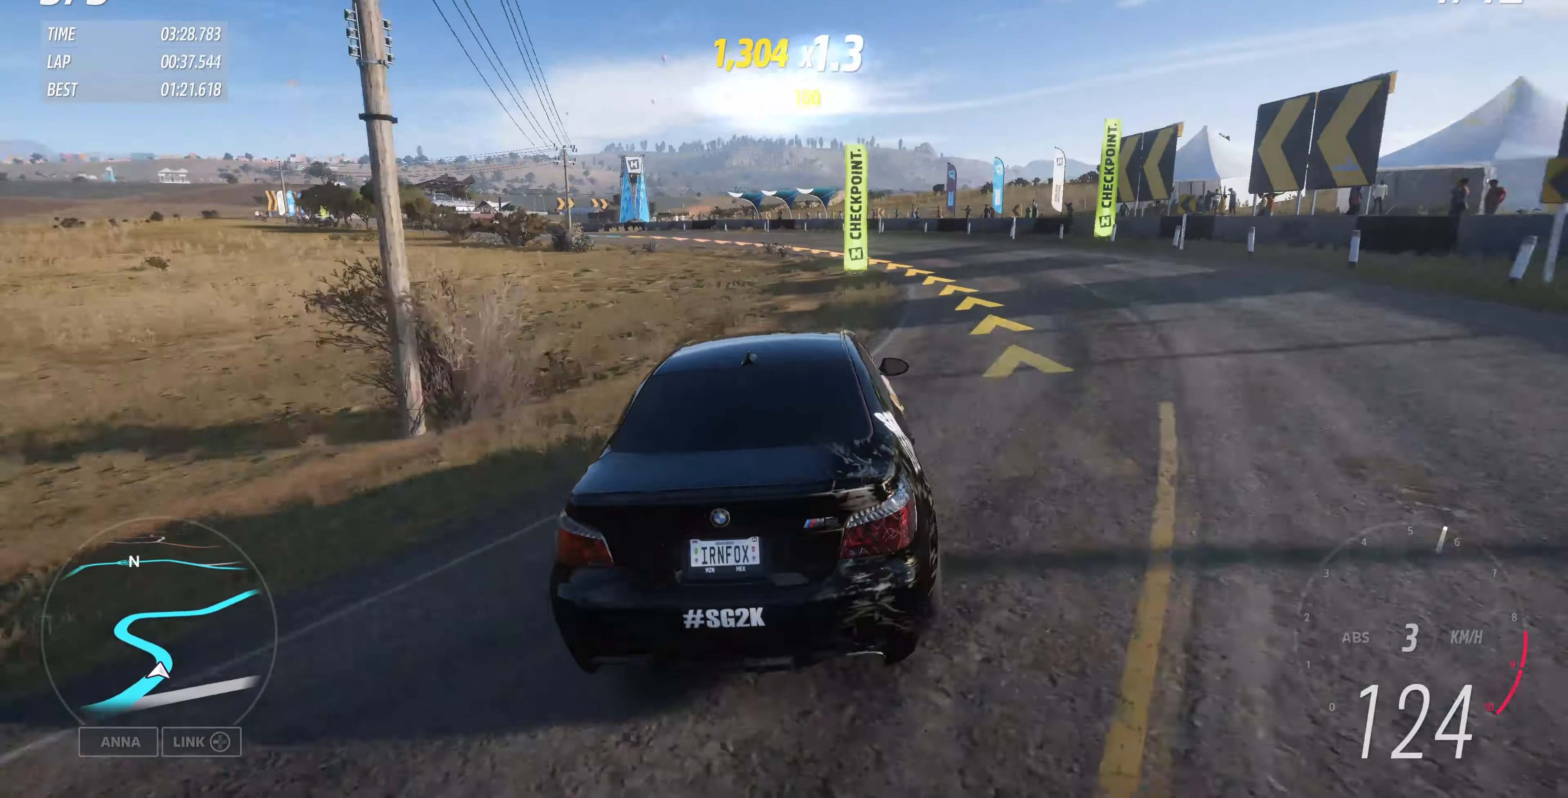
{"buttons": [], "left_stick": "up-left", "right_stick": "up", "events": [[67, "left_stick", "up-left"], [134, "L2", "down"], [500, "L2", "up"]]}
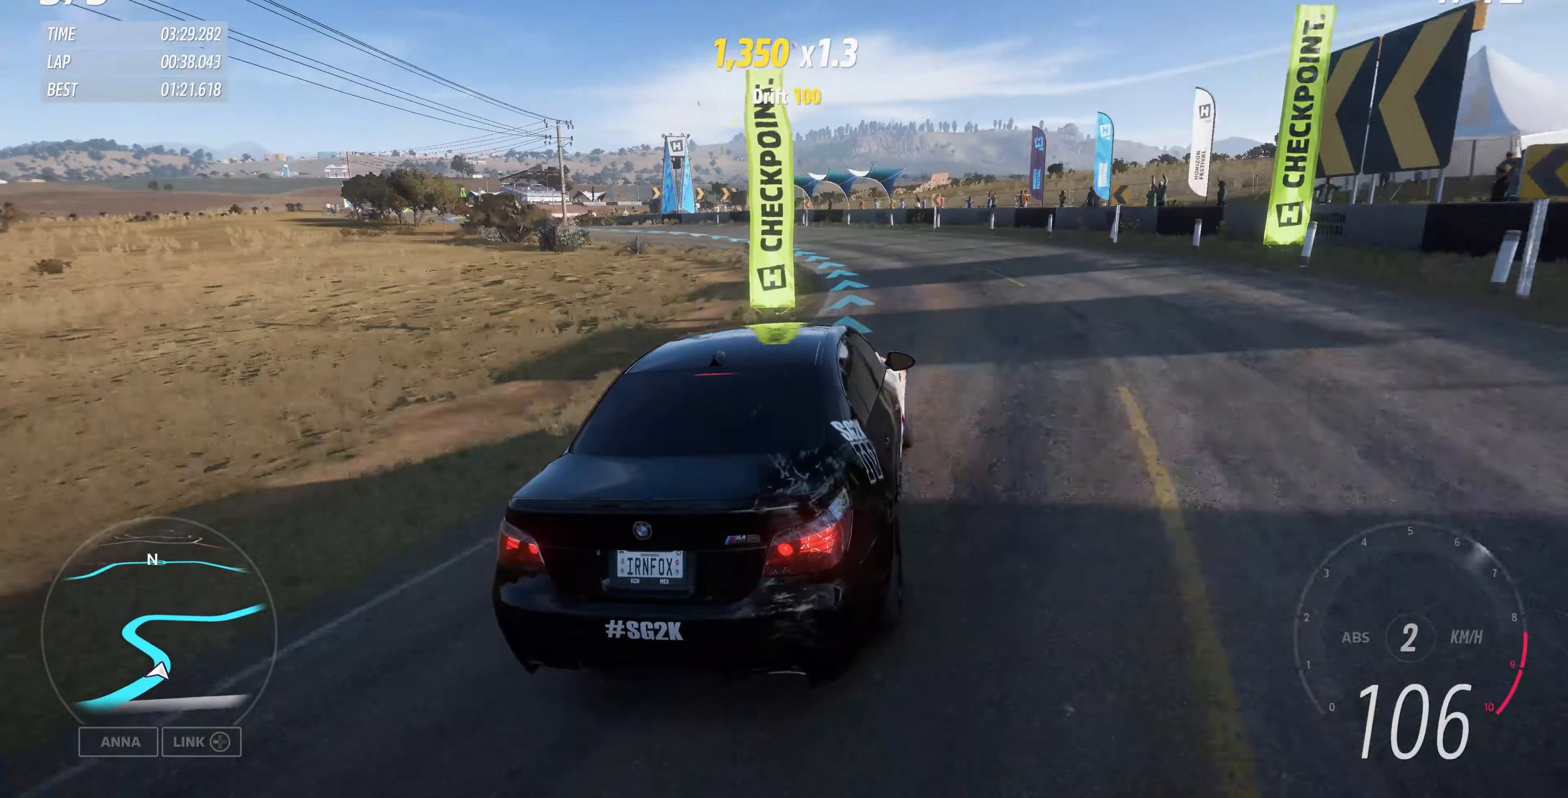
{"buttons": [], "left_stick": "up-left", "right_stick": "up-left", "events": [[367, "CROSS", "down"], [467, "CROSS", "up"], [467, "right_stick", "up-left"]]}
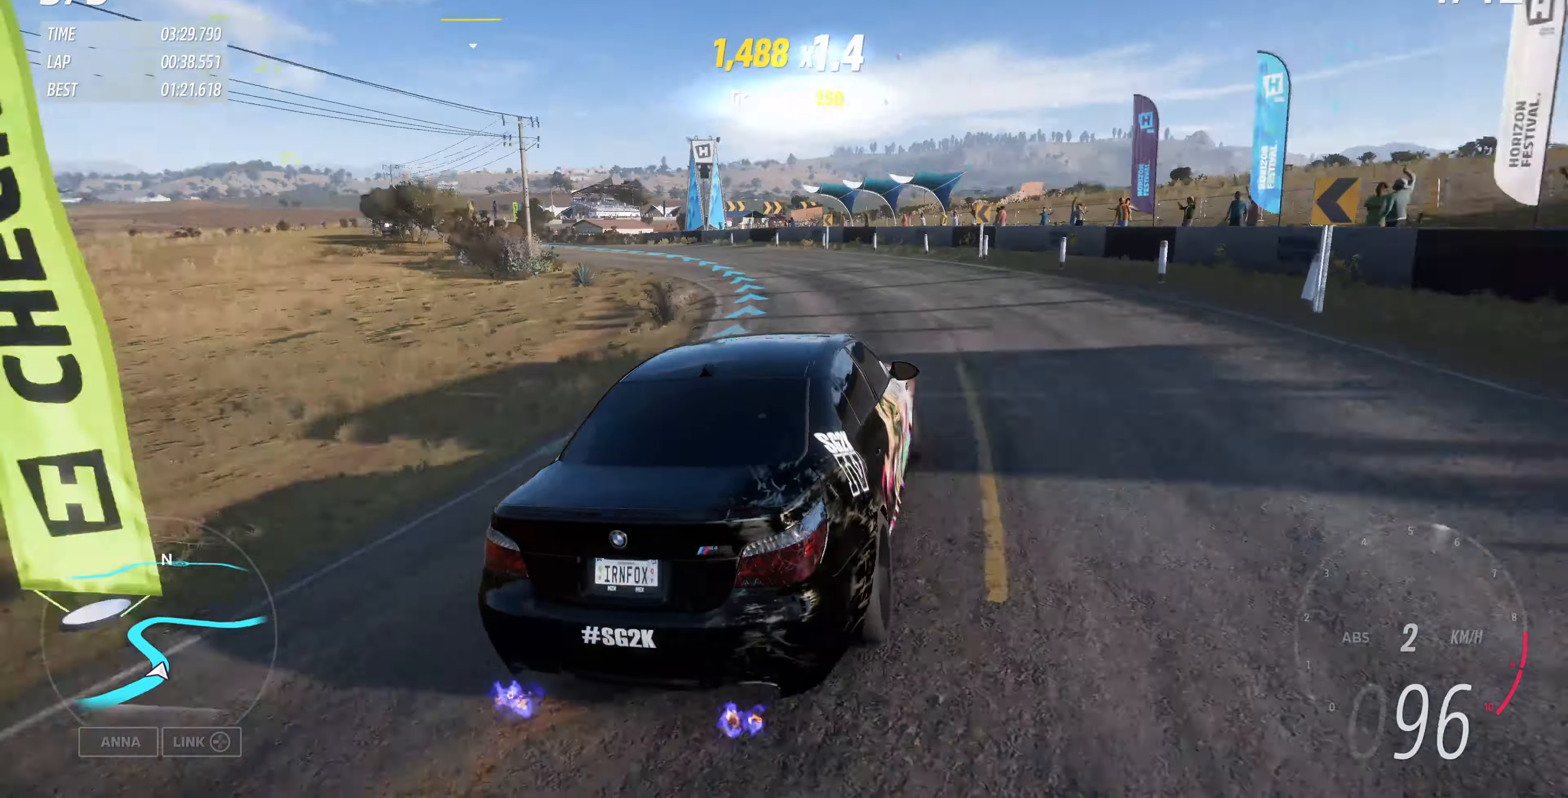
{"buttons": ["R2"], "left_stick": "up-left", "right_stick": "up-left", "events": [[200, "R2", "down"]]}
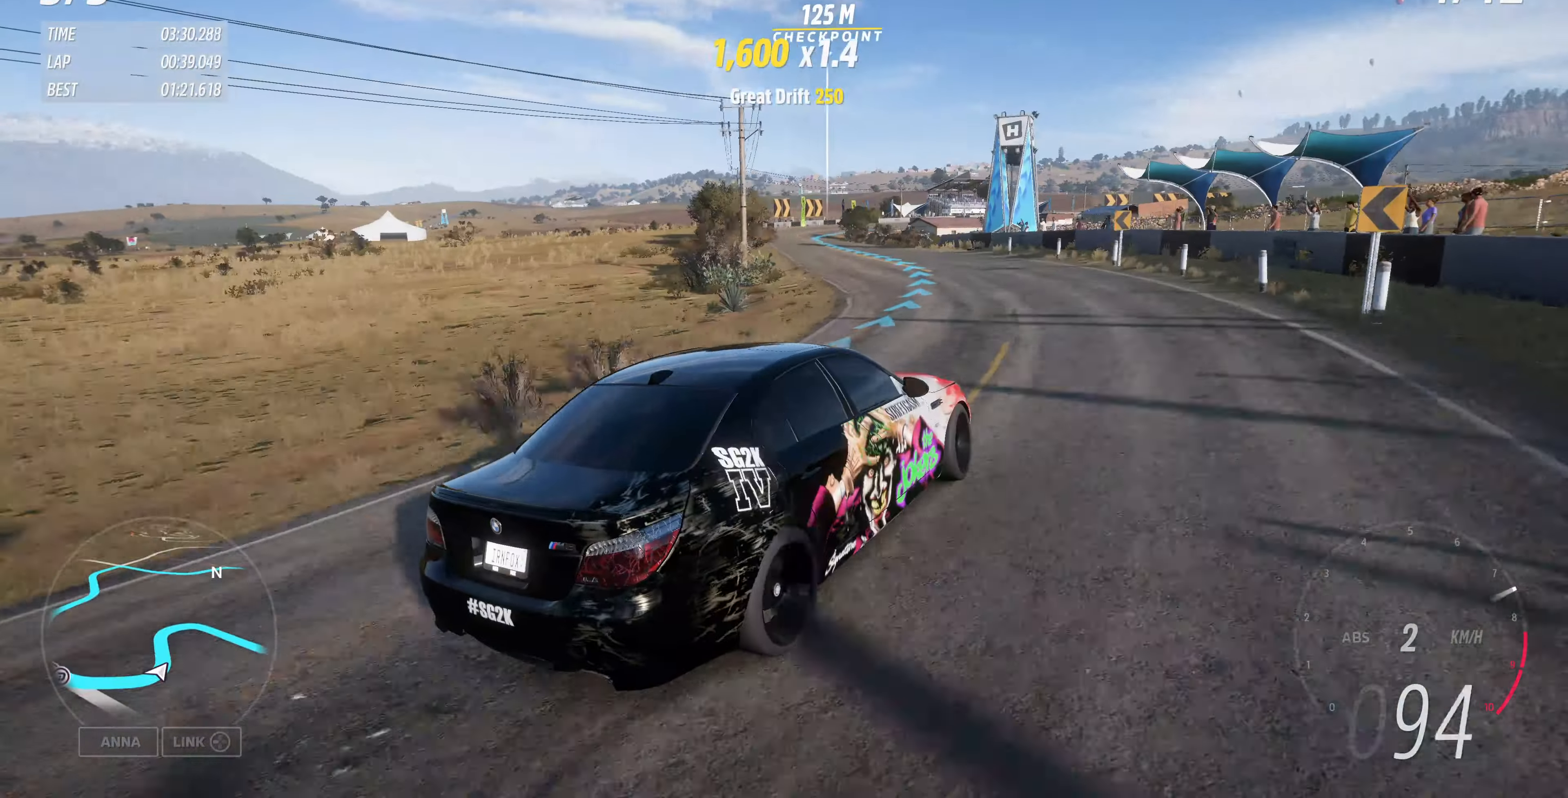
{"buttons": ["R2"], "left_stick": "up-left", "right_stick": "center", "events": [[334, "right_stick", "center"]]}